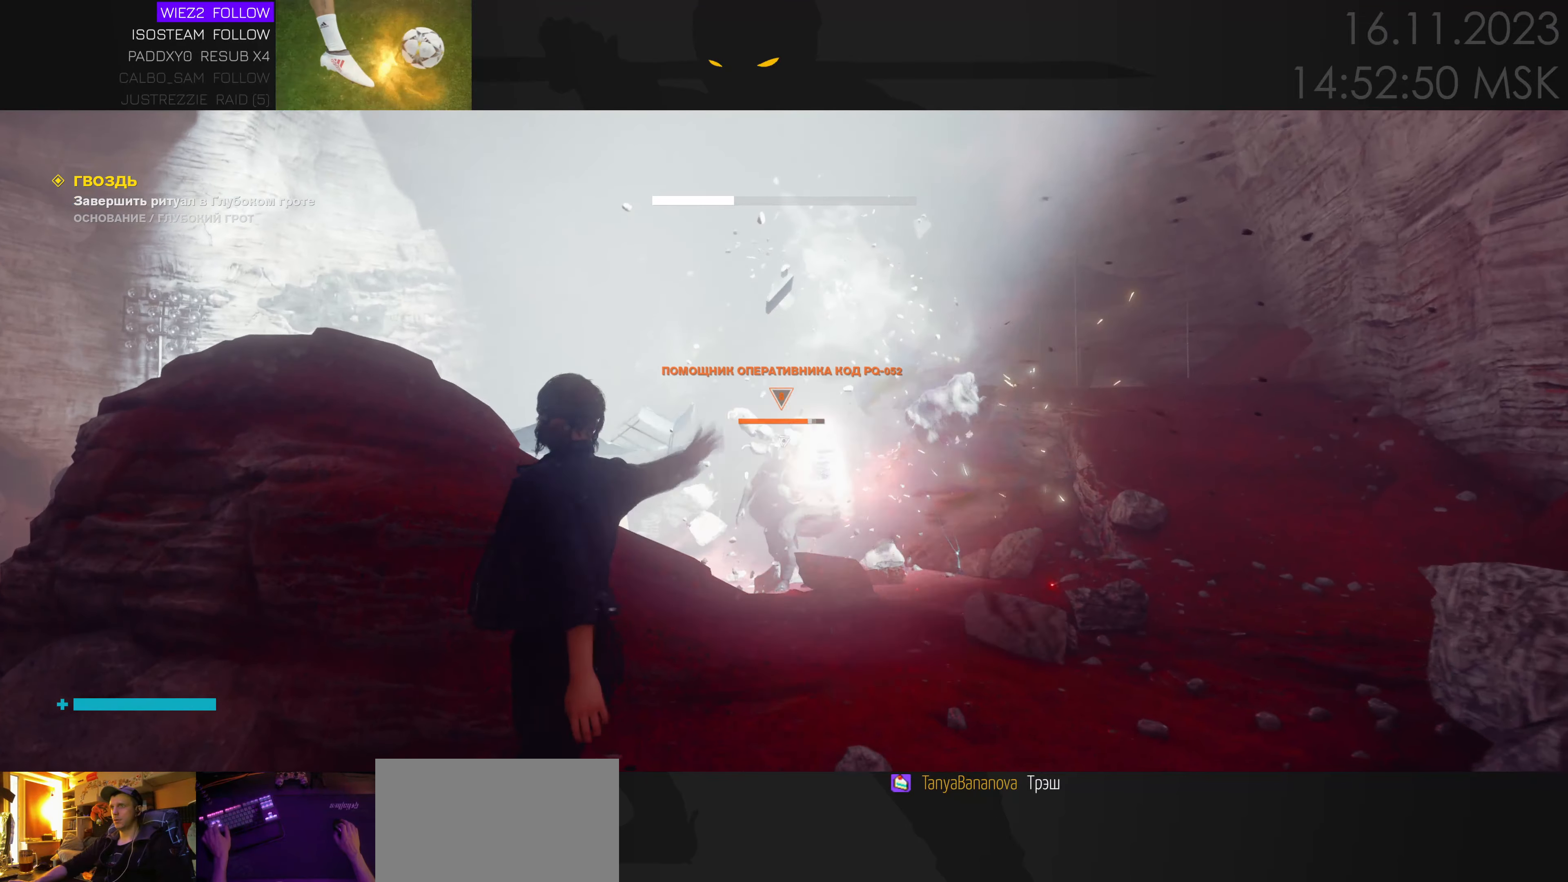
Gameplay with keyboard and mouse; each line is a JSON object with the keys and mouse buttons held at the frame after it. "events" lists presses ("down") and releases ("up") of "1", "2", "3", "4", "a", "alt", "c", "caps_lock", "ctrl", "d", "e", "f", "q", "r", "s", "shift", "space", "super", "tab", "tilde", "v", "w", "x", "z", "mouse_left" and "mouse_right" between this image and that frame as [ms after this image, input, new state], when the widget could be followed in between. "mouse_left", "mouse_right" = the "left", "right" buttons of the "mouse" list. No other keys are recorded. Mouse movement is not recorded. Not read: mouse_wheel.
{"keys": ["s"], "mouse": [], "events": [[233, "a", "up"], [367, "e", "down"], [450, "e", "up"]]}
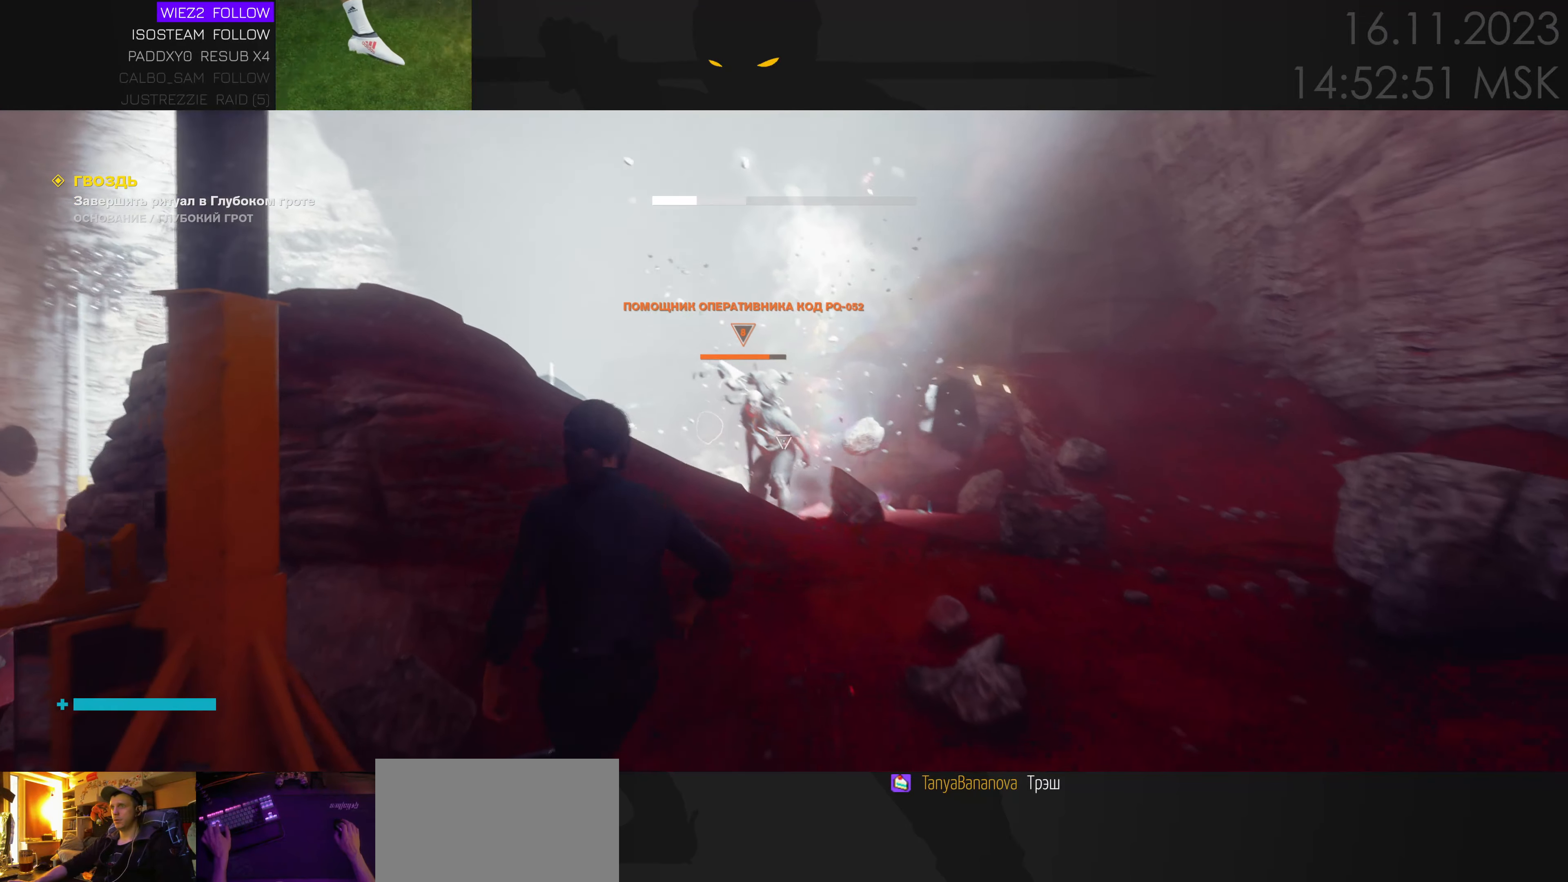
{"keys": ["w"], "mouse": [], "events": [[83, "d", "down"], [133, "s", "up"], [300, "w", "down"], [333, "d", "up"]]}
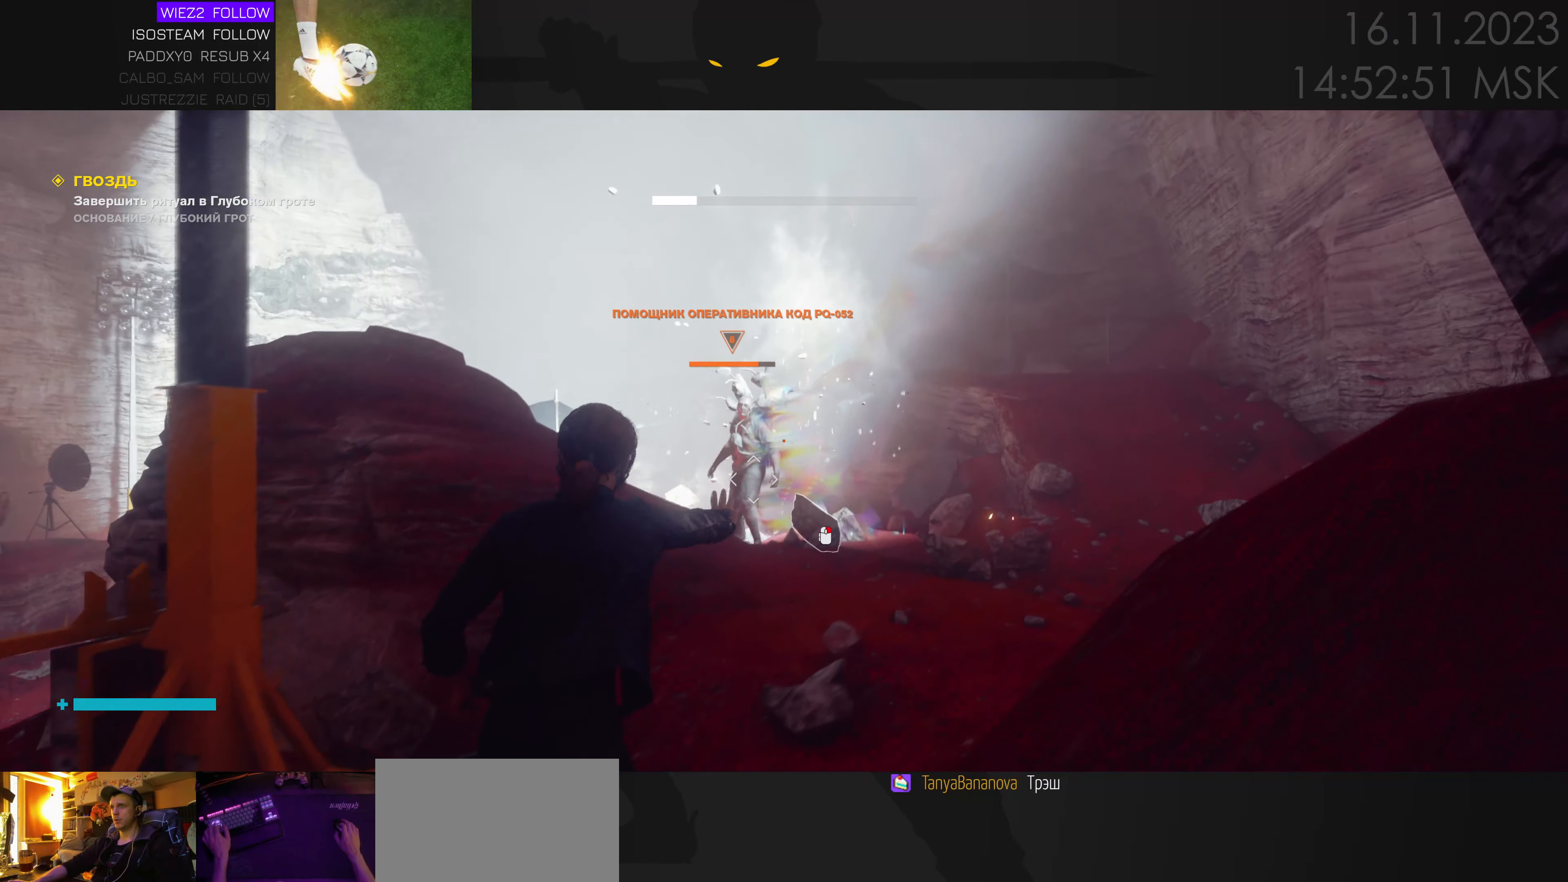
{"keys": ["a", "e", "s"], "mouse": [], "events": [[200, "a", "down"], [200, "w", "up"], [333, "s", "down"], [417, "e", "down"]]}
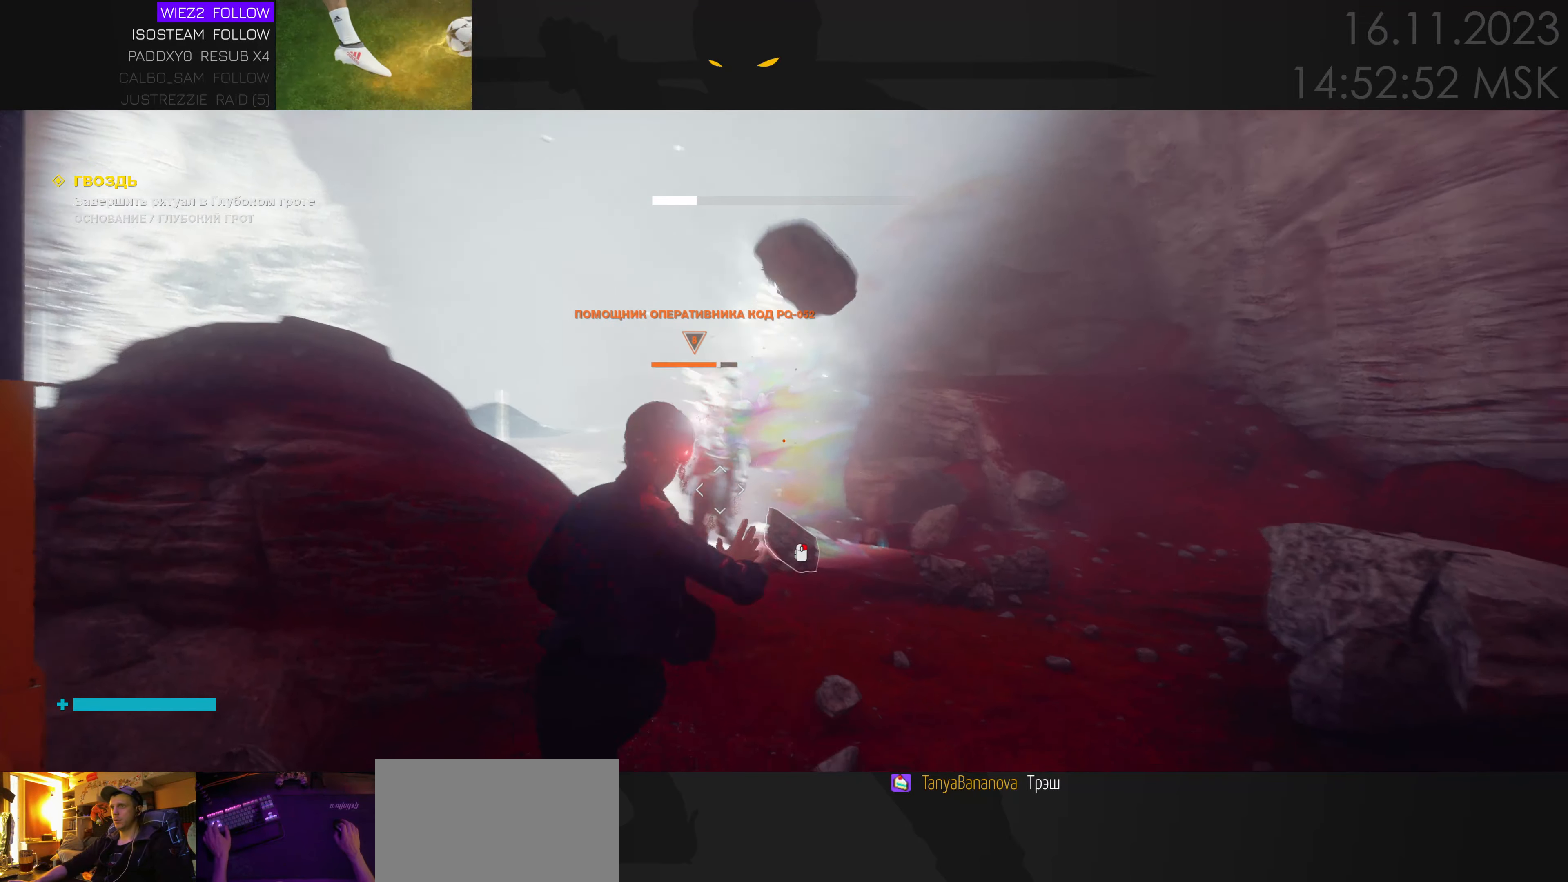
{"keys": ["a", "s"], "mouse": [], "events": [[50, "e", "up"]]}
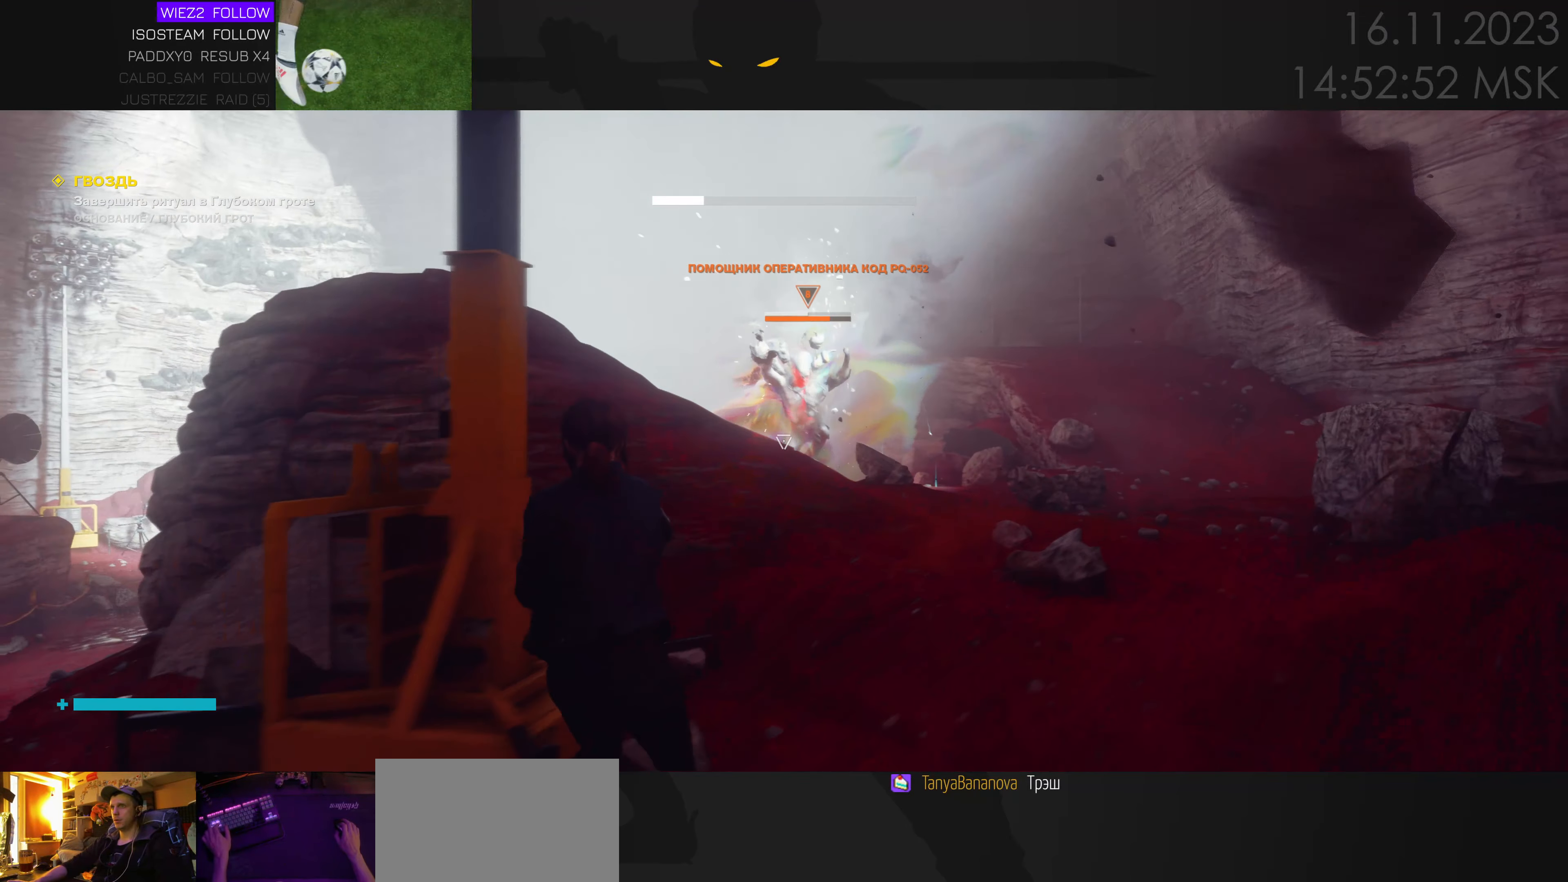
{"keys": ["d", "w"], "mouse": [], "events": [[33, "a", "up"], [67, "e", "down"], [150, "s", "up"], [200, "e", "up"], [283, "d", "down"], [417, "w", "down"]]}
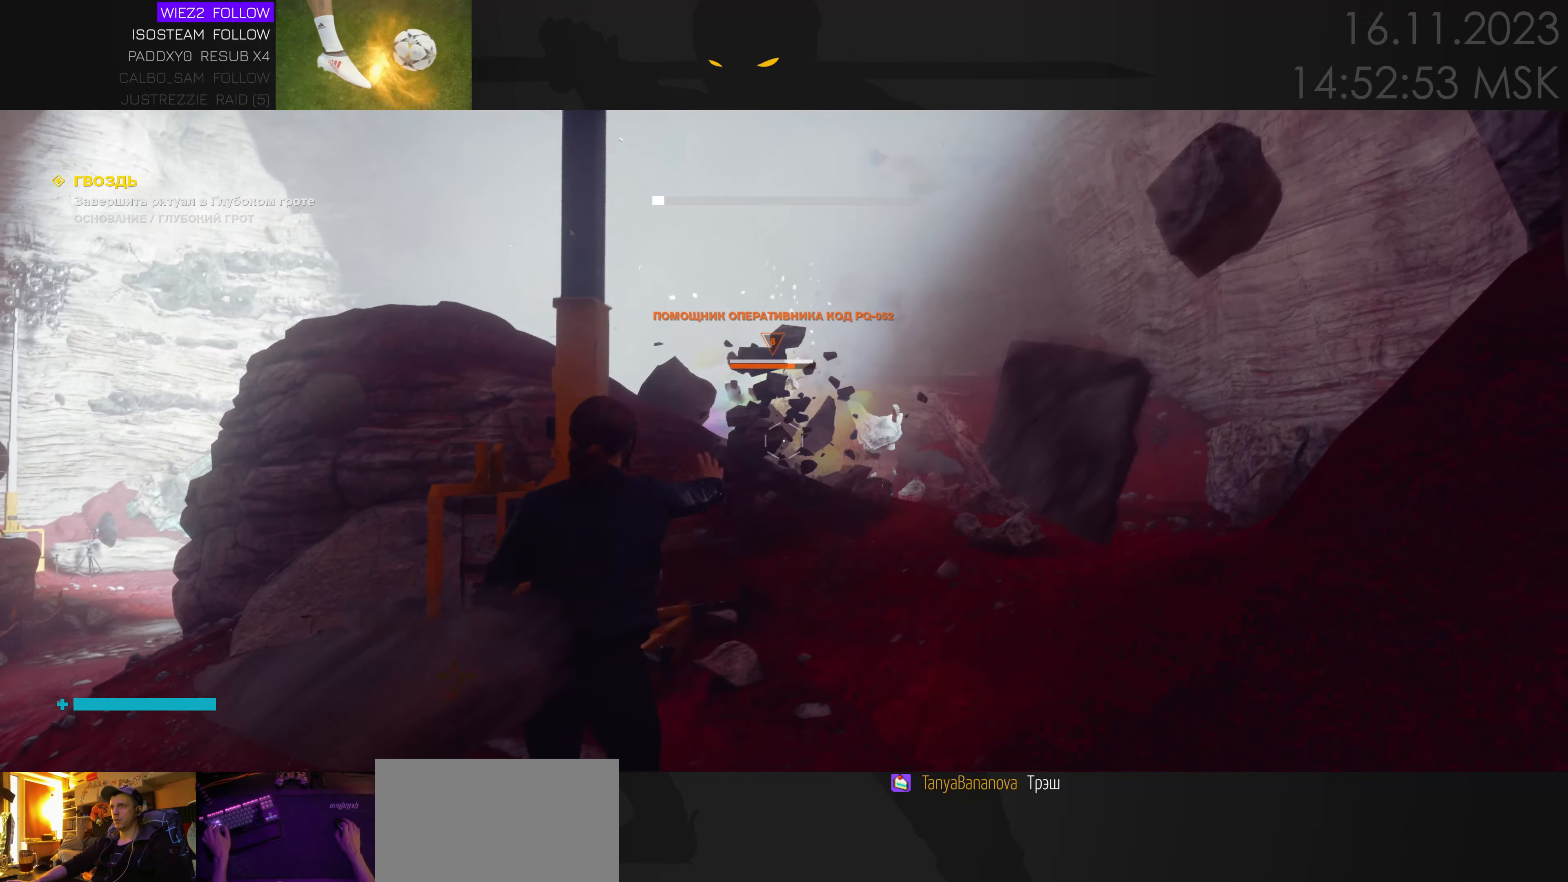
{"keys": ["a"], "mouse": [], "events": [[267, "d", "up"], [433, "a", "down"], [467, "w", "up"]]}
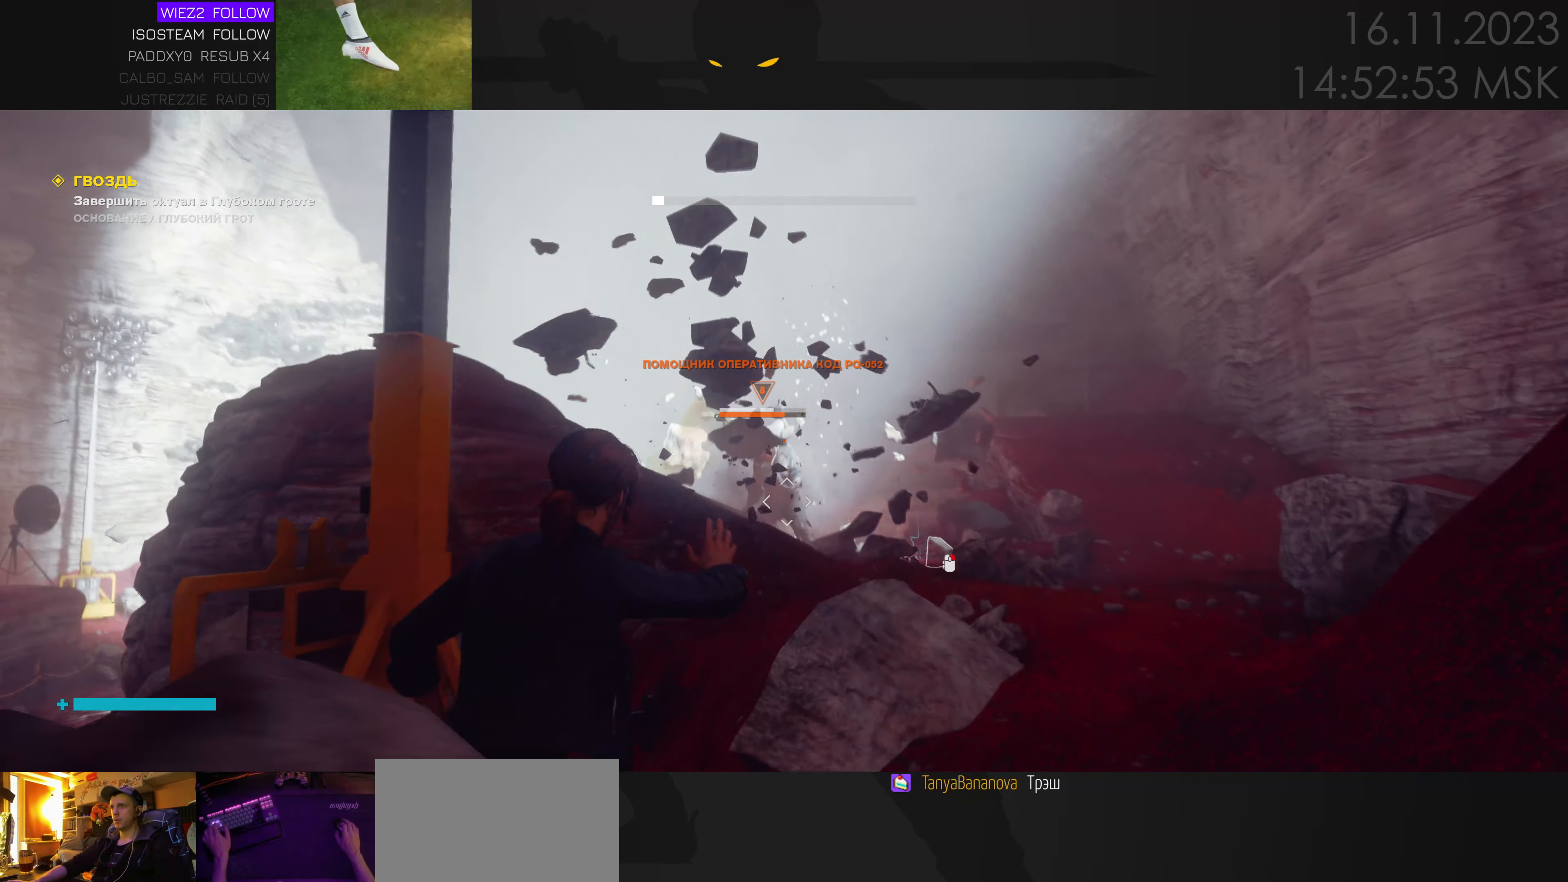
{"keys": ["a", "s"], "mouse": [], "events": [[17, "e", "down"], [100, "e", "up"], [100, "s", "down"], [200, "a", "up"], [233, "a", "down"]]}
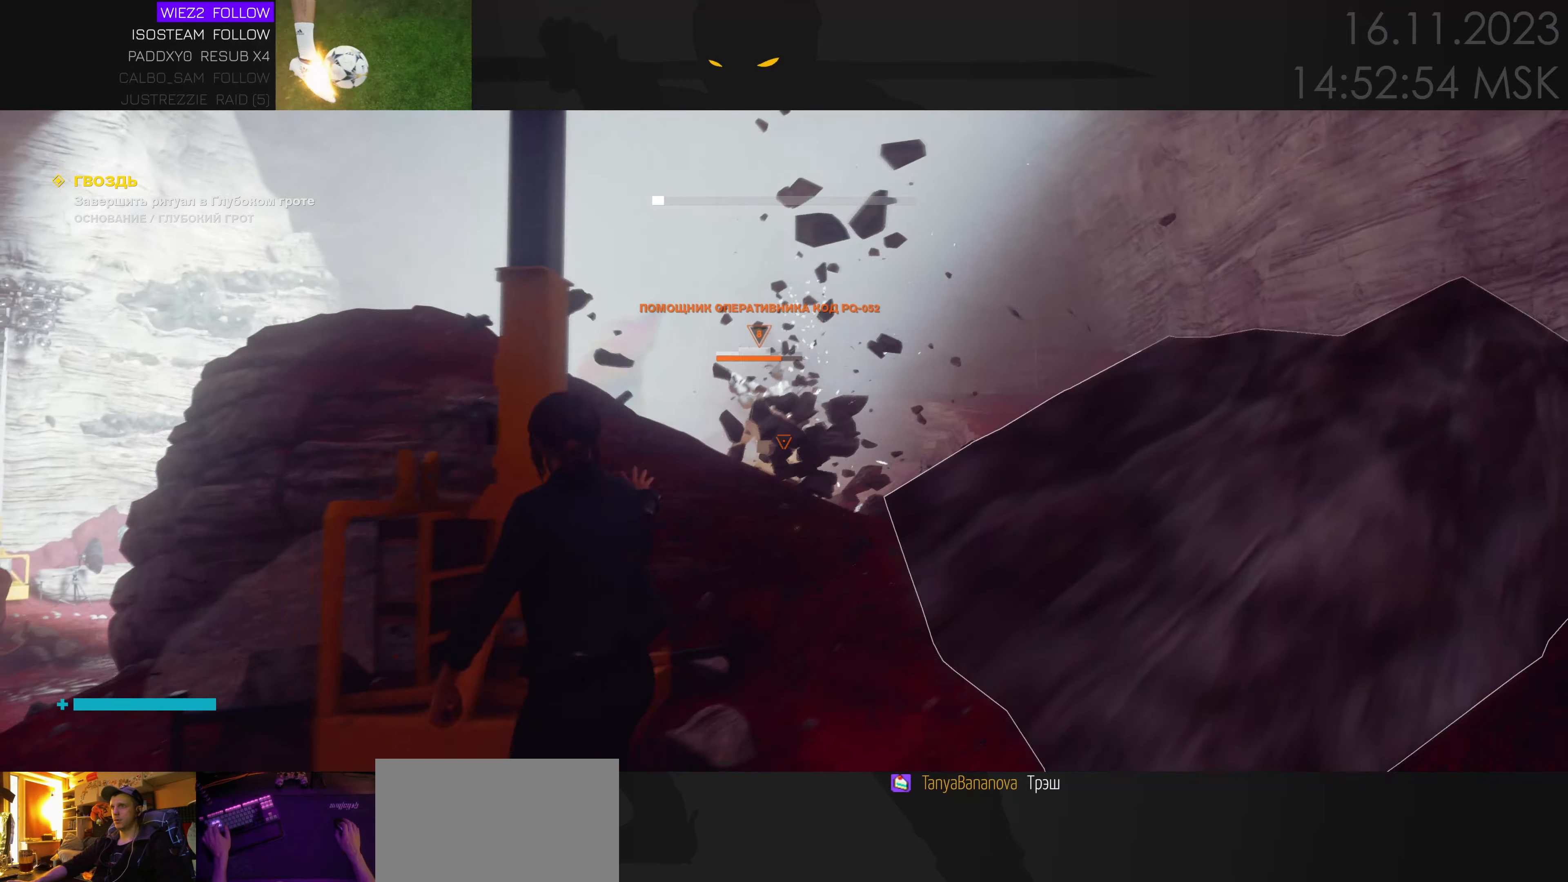
{"keys": ["a", "s"], "mouse": [], "events": [[33, "s", "up"], [133, "q", "down"], [250, "q", "up"], [467, "s", "down"]]}
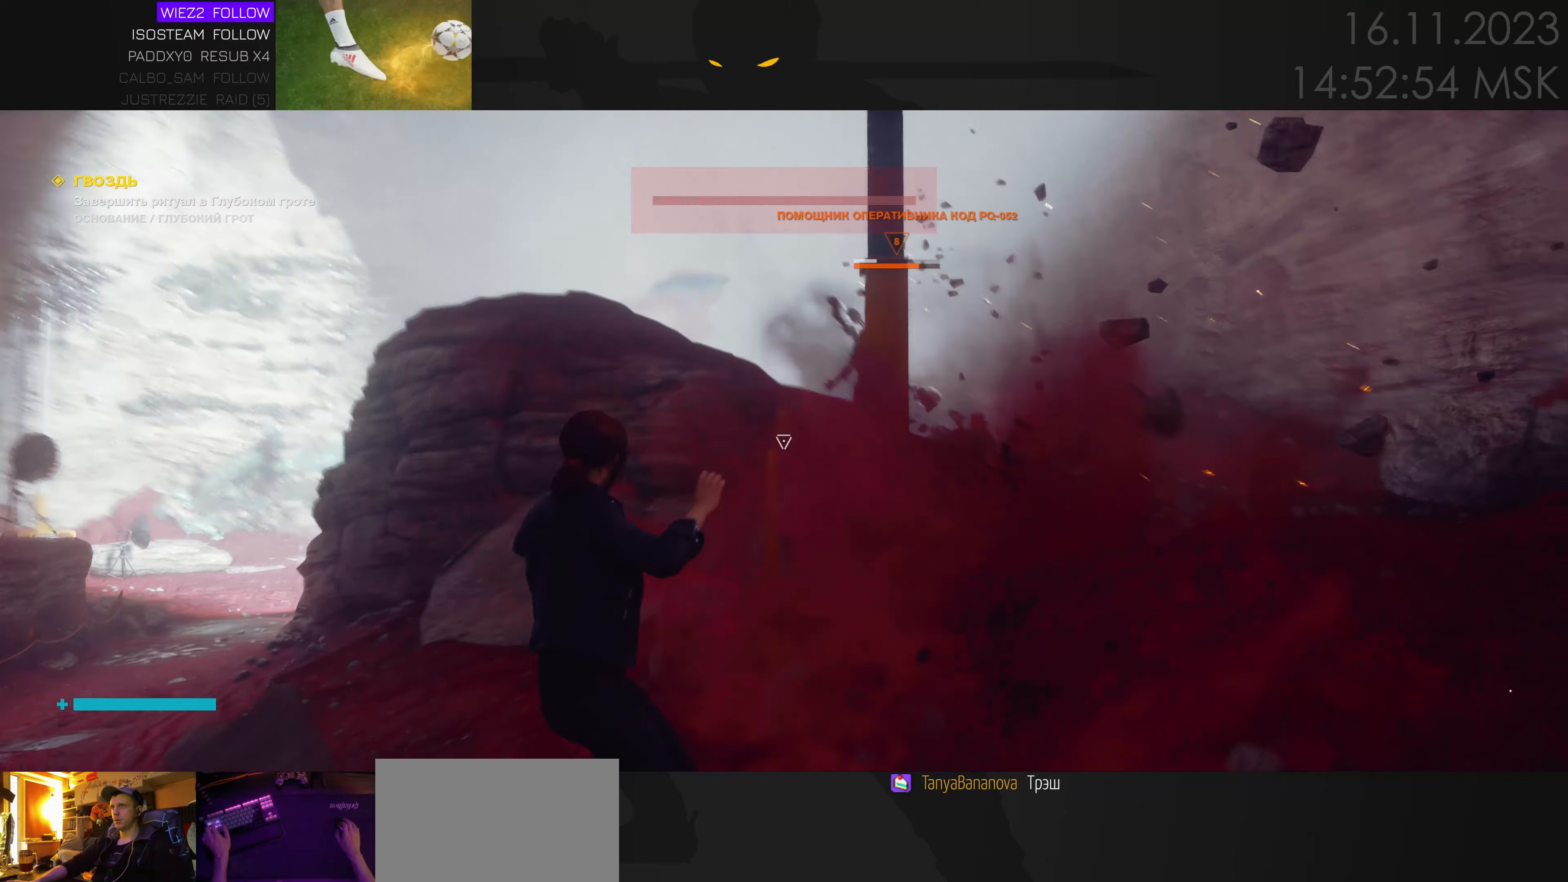
{"keys": ["a", "s"], "mouse": [], "events": []}
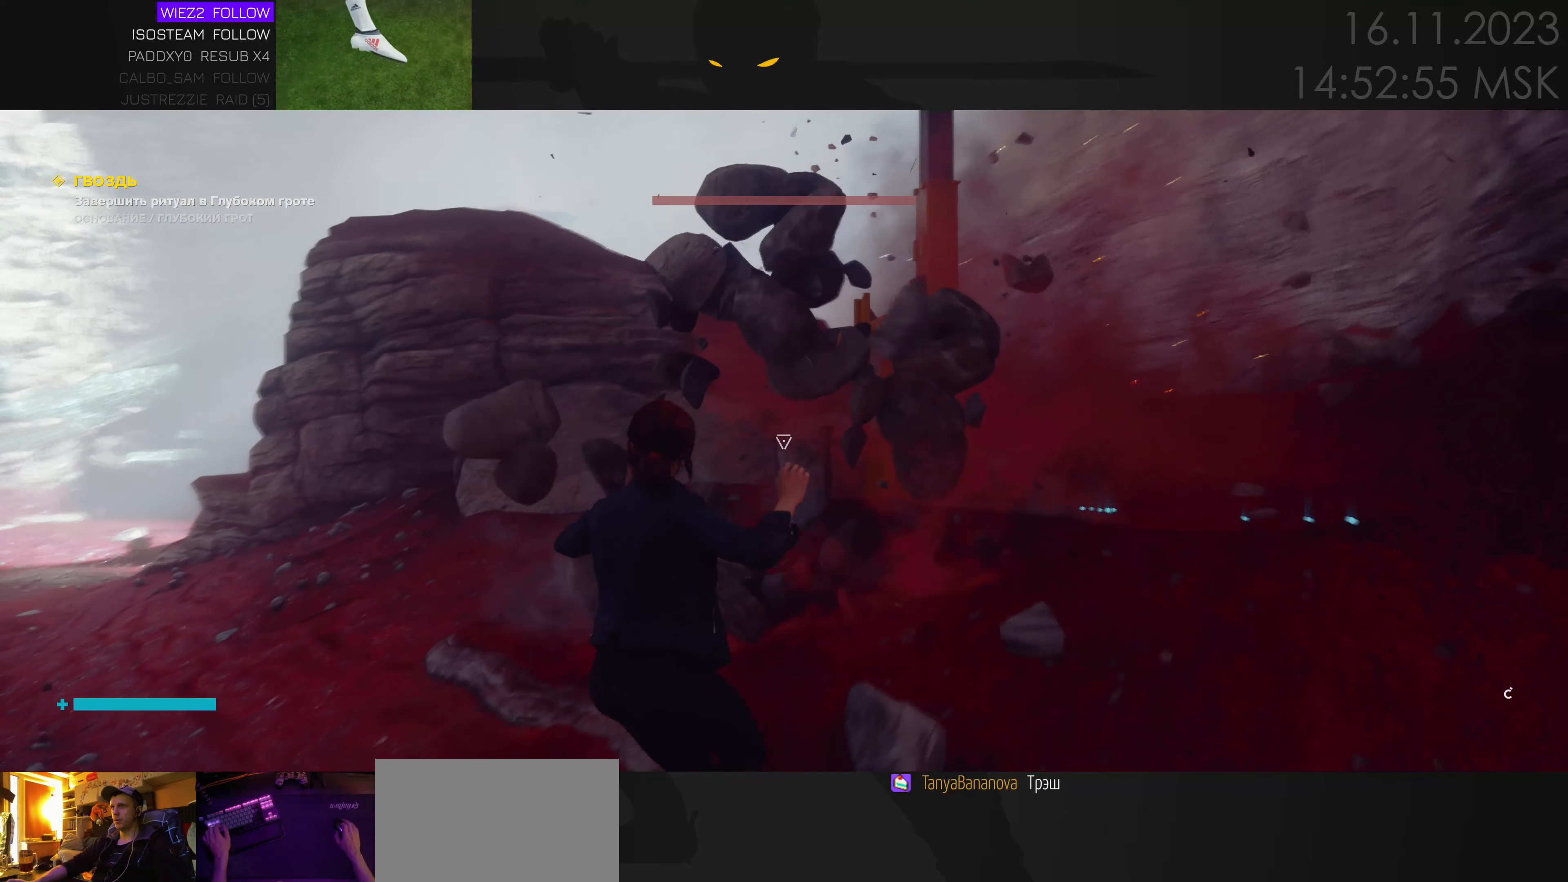
{"keys": ["d"], "mouse": [], "events": [[250, "a", "up"], [350, "d", "down"], [384, "s", "up"]]}
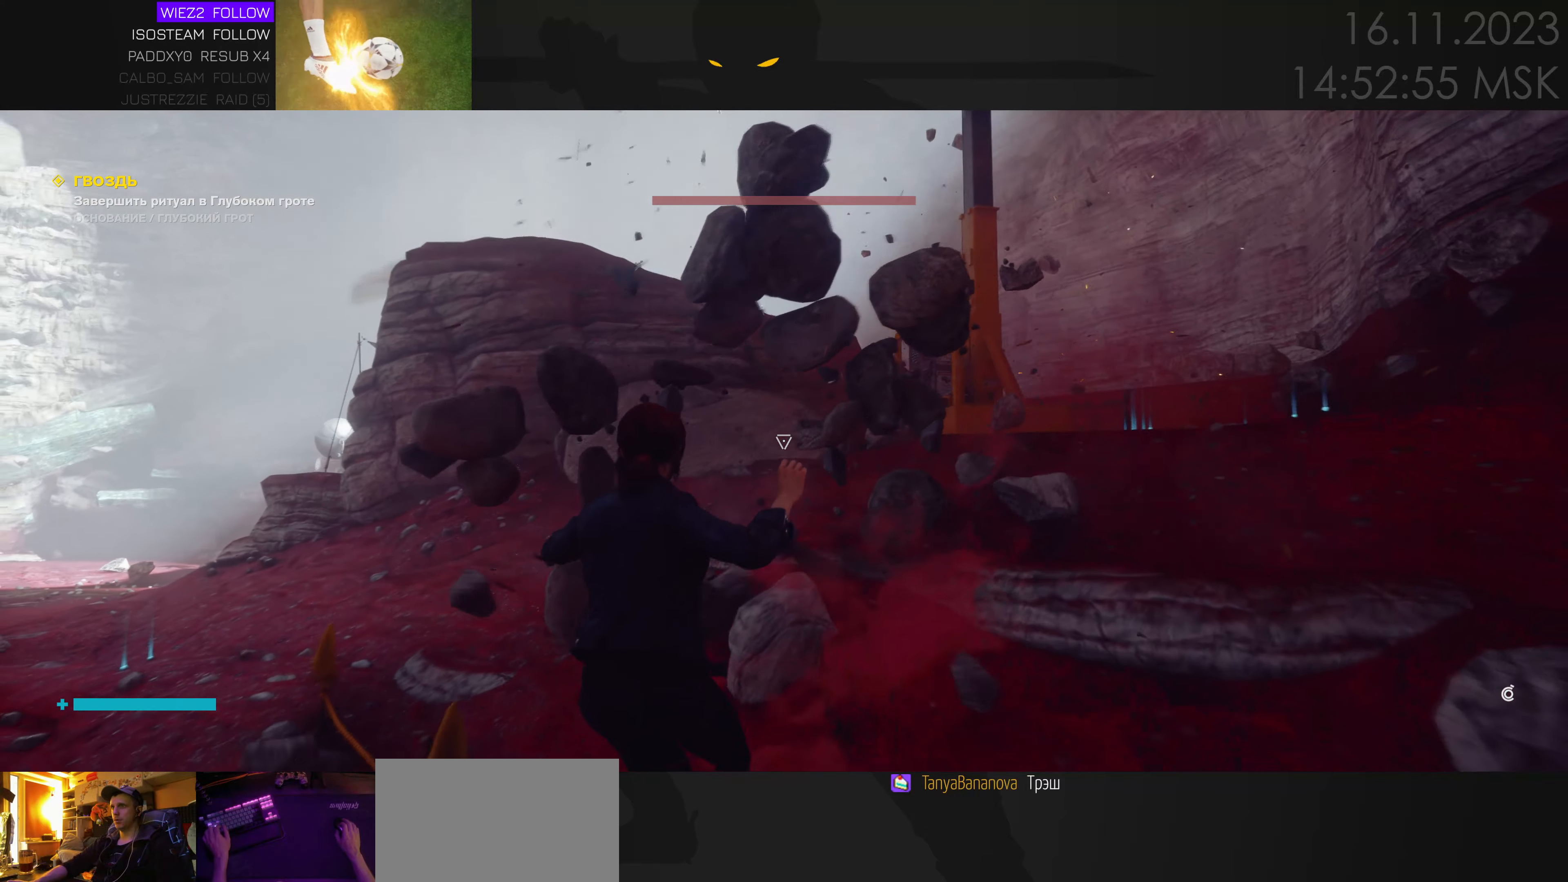
{"keys": ["a", "s"], "mouse": [], "events": [[117, "a", "down"], [150, "d", "up"], [334, "s", "down"]]}
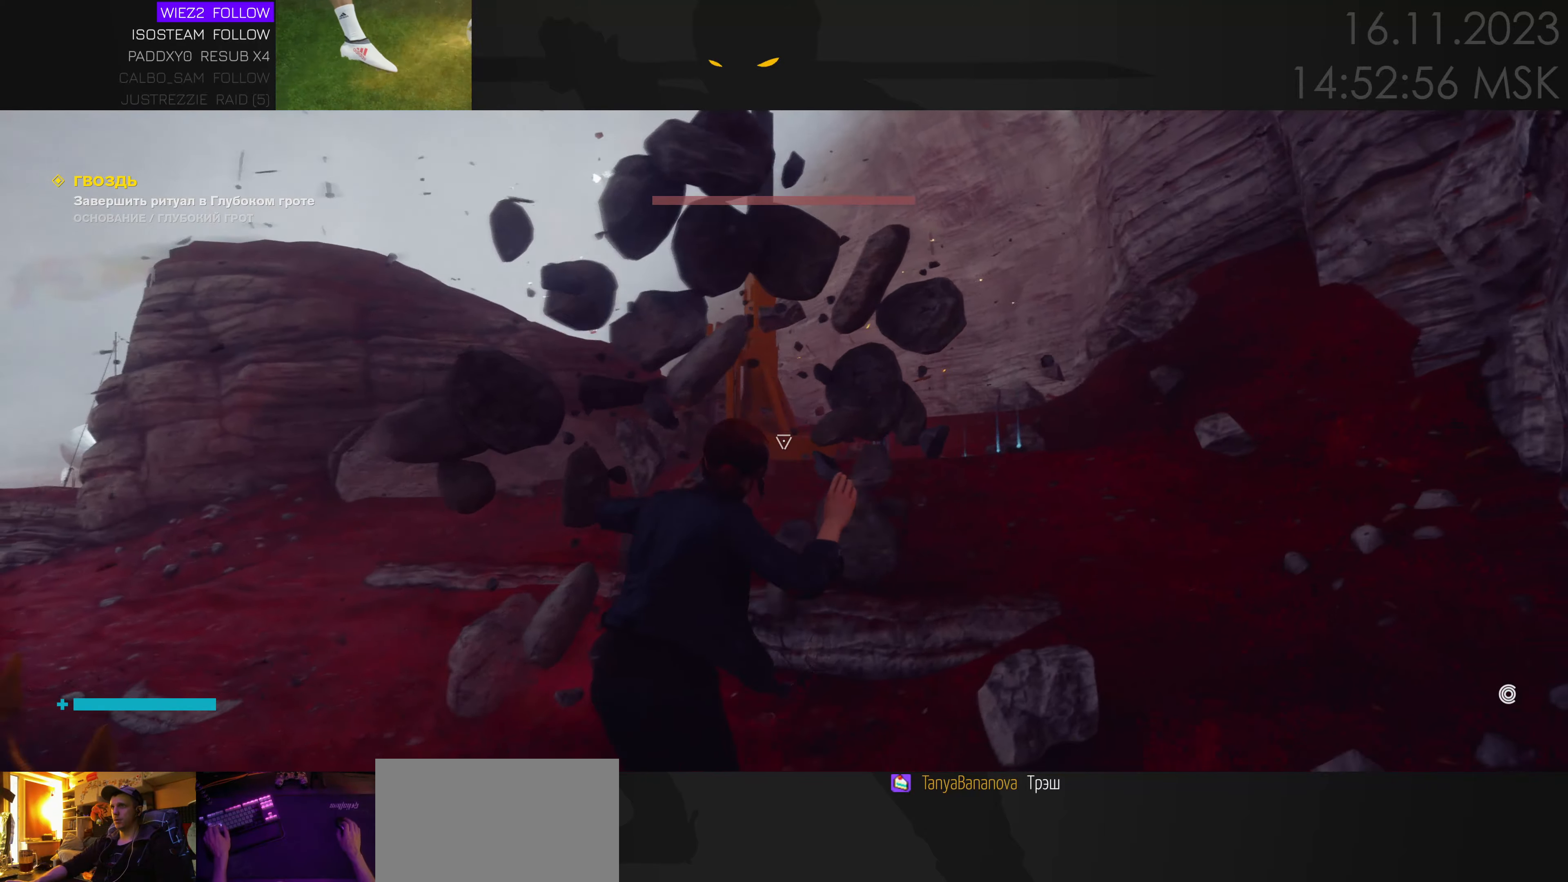
{"keys": ["d"], "mouse": [], "events": [[434, "a", "up"], [484, "d", "down"], [484, "s", "up"]]}
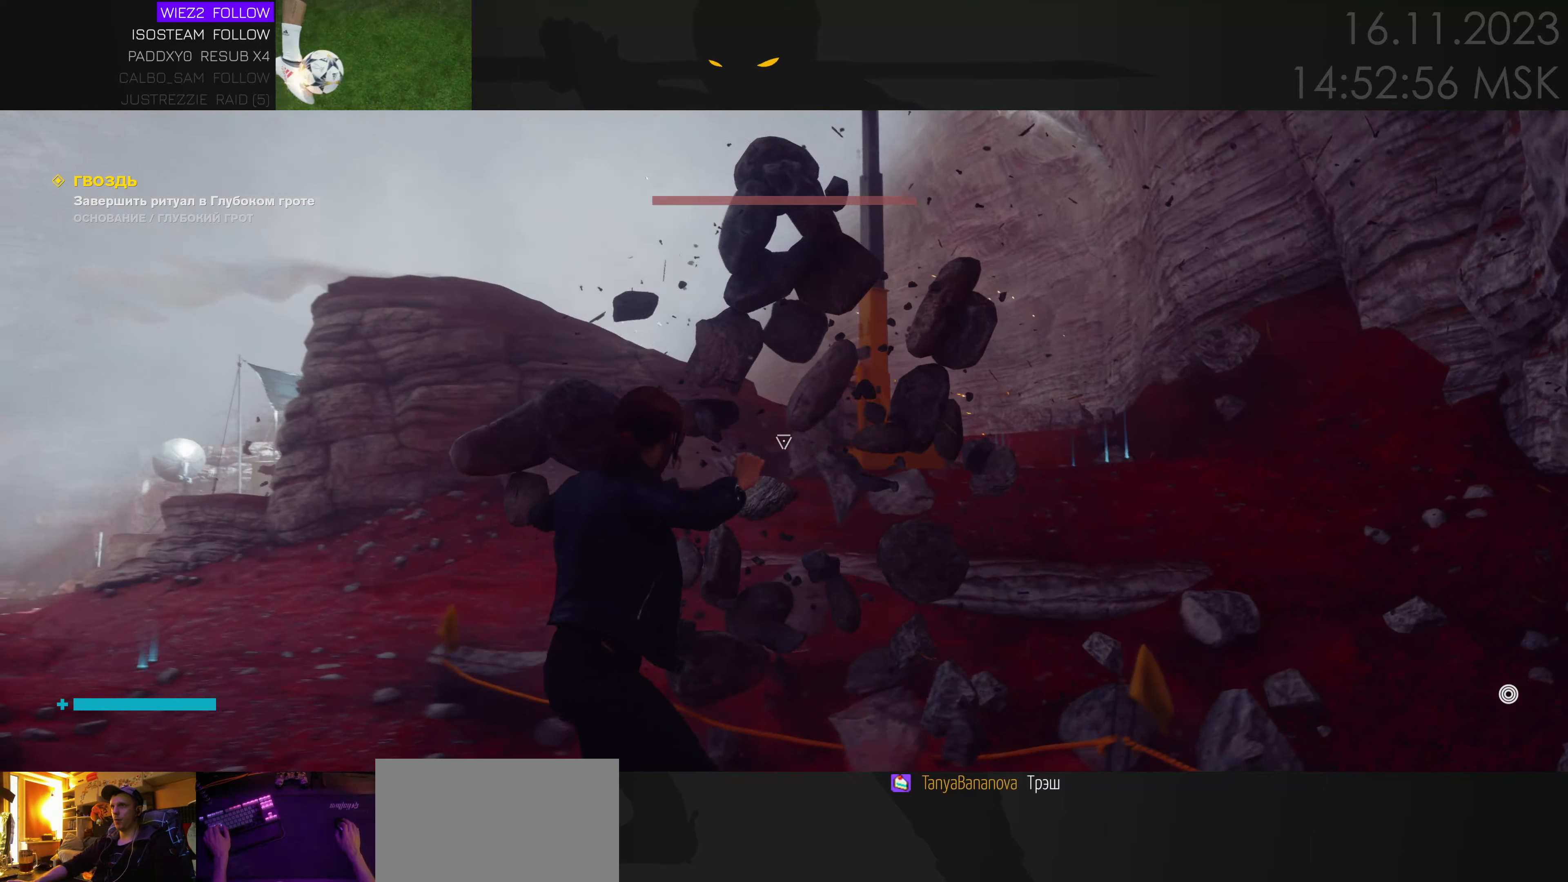
{"keys": ["w"], "mouse": [], "events": [[150, "w", "down"], [200, "d", "up"], [417, "d", "down"], [450, "d", "up"]]}
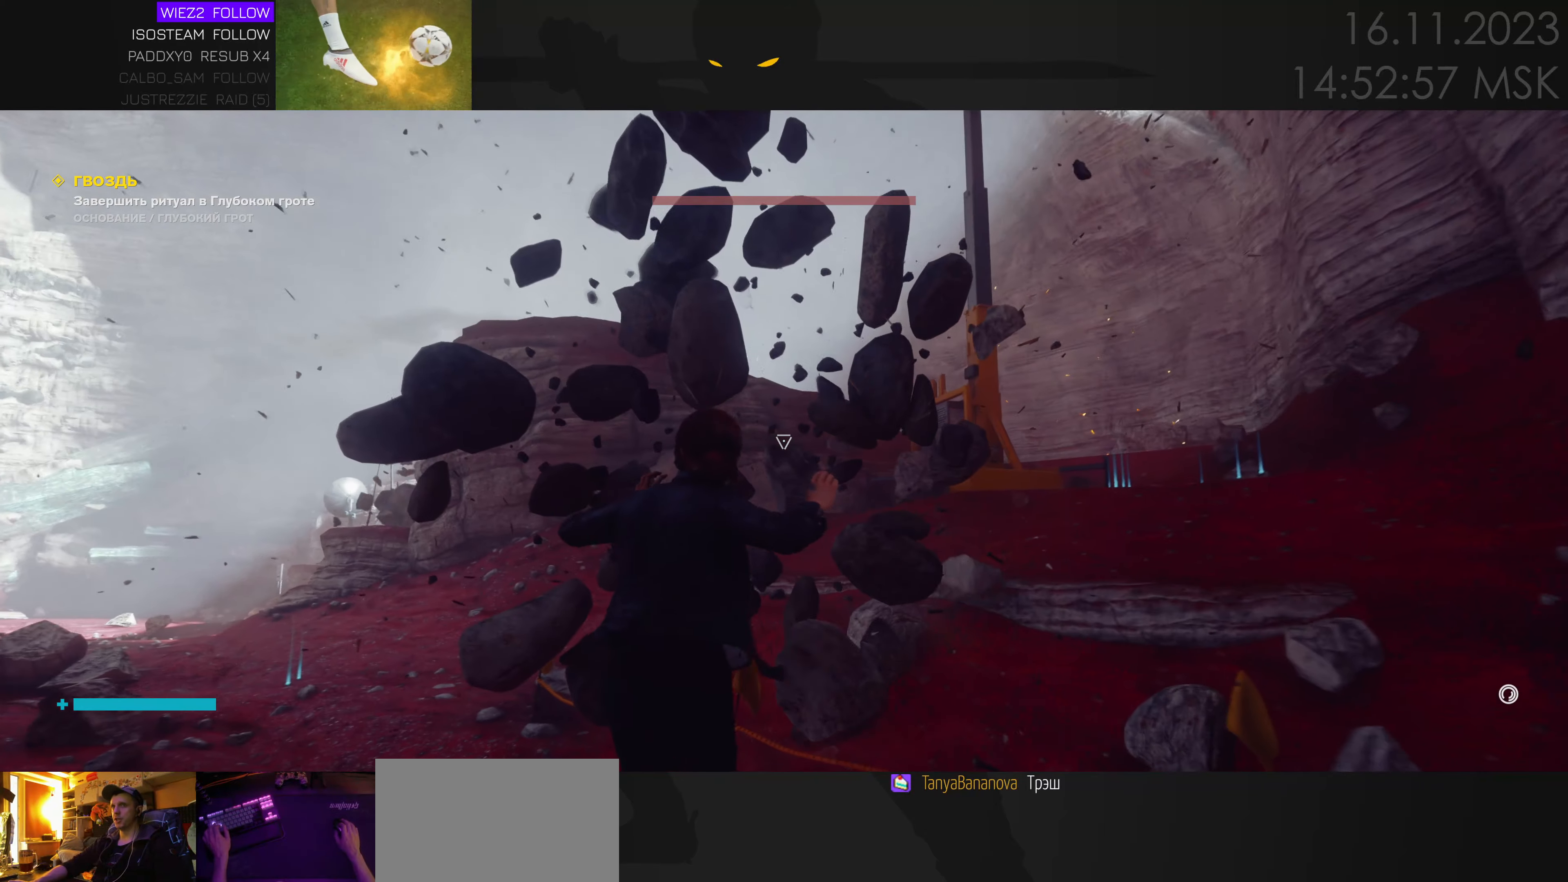
{"keys": ["q", "s"], "mouse": [], "events": [[134, "w", "up"], [167, "a", "down"], [250, "a", "up"], [300, "s", "down"], [384, "q", "down"]]}
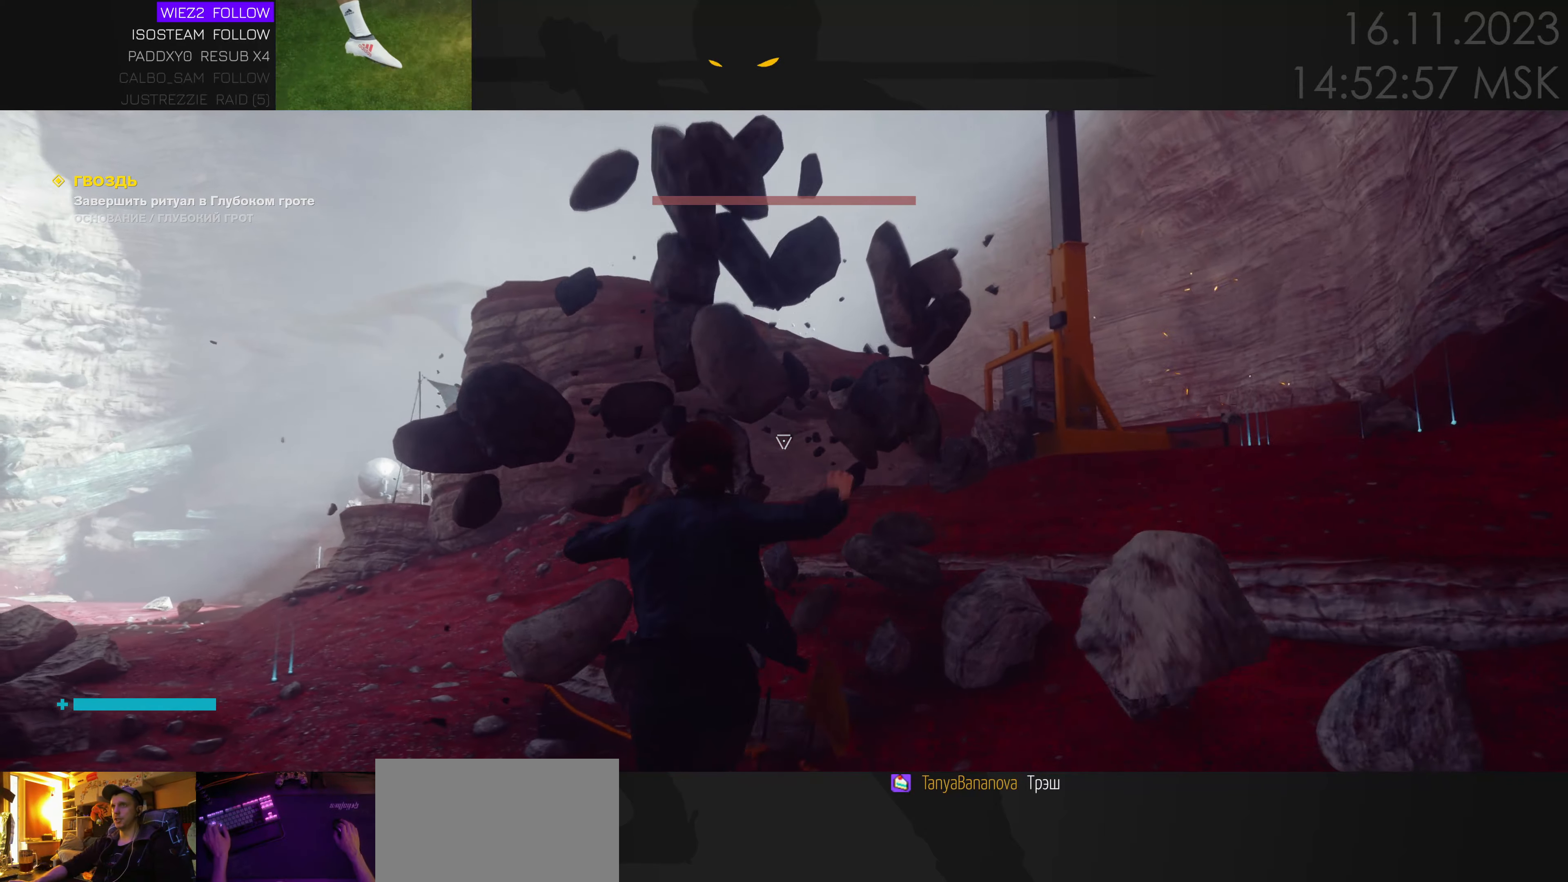
{"keys": ["a"], "mouse": [], "events": [[17, "q", "up"], [100, "a", "down"], [400, "s", "up"]]}
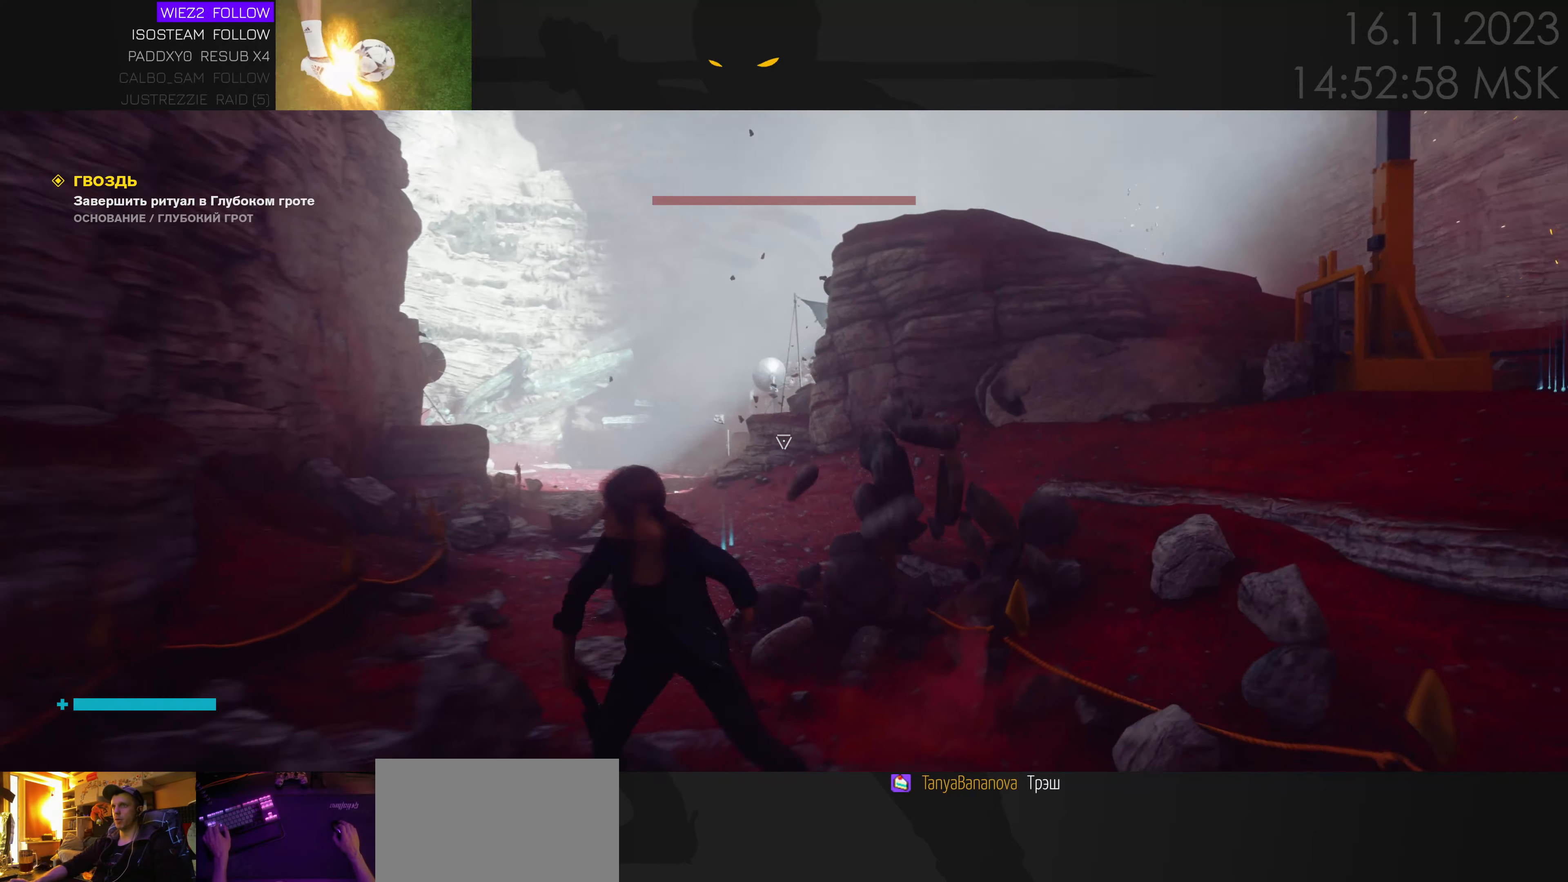
{"keys": ["w"], "mouse": [], "events": [[34, "w", "down"], [300, "a", "up"]]}
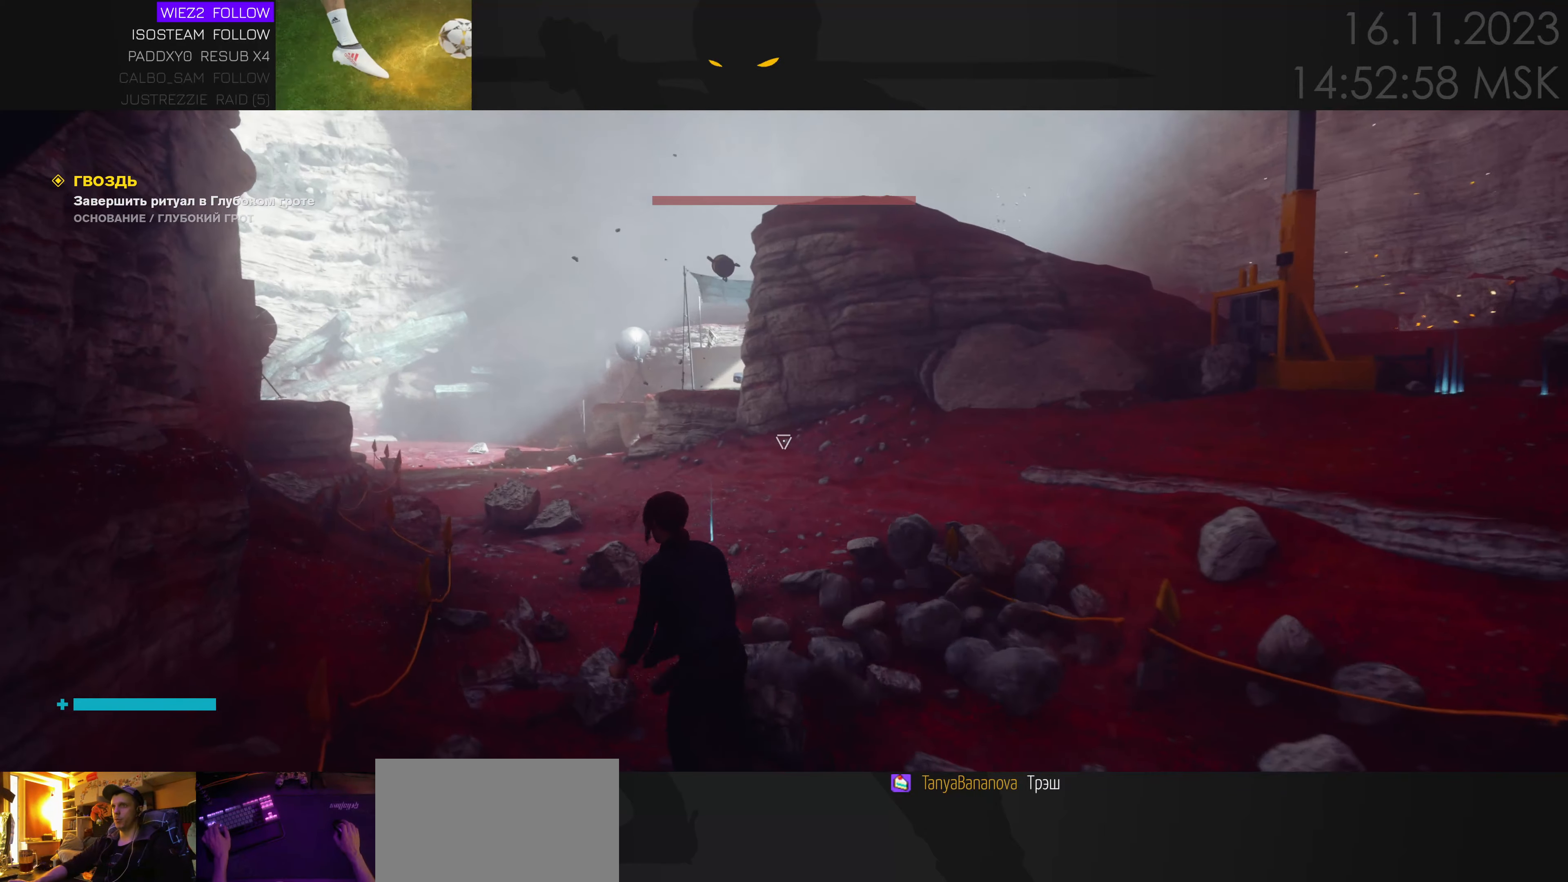
{"keys": ["a", "w"], "mouse": [], "events": [[367, "a", "down"]]}
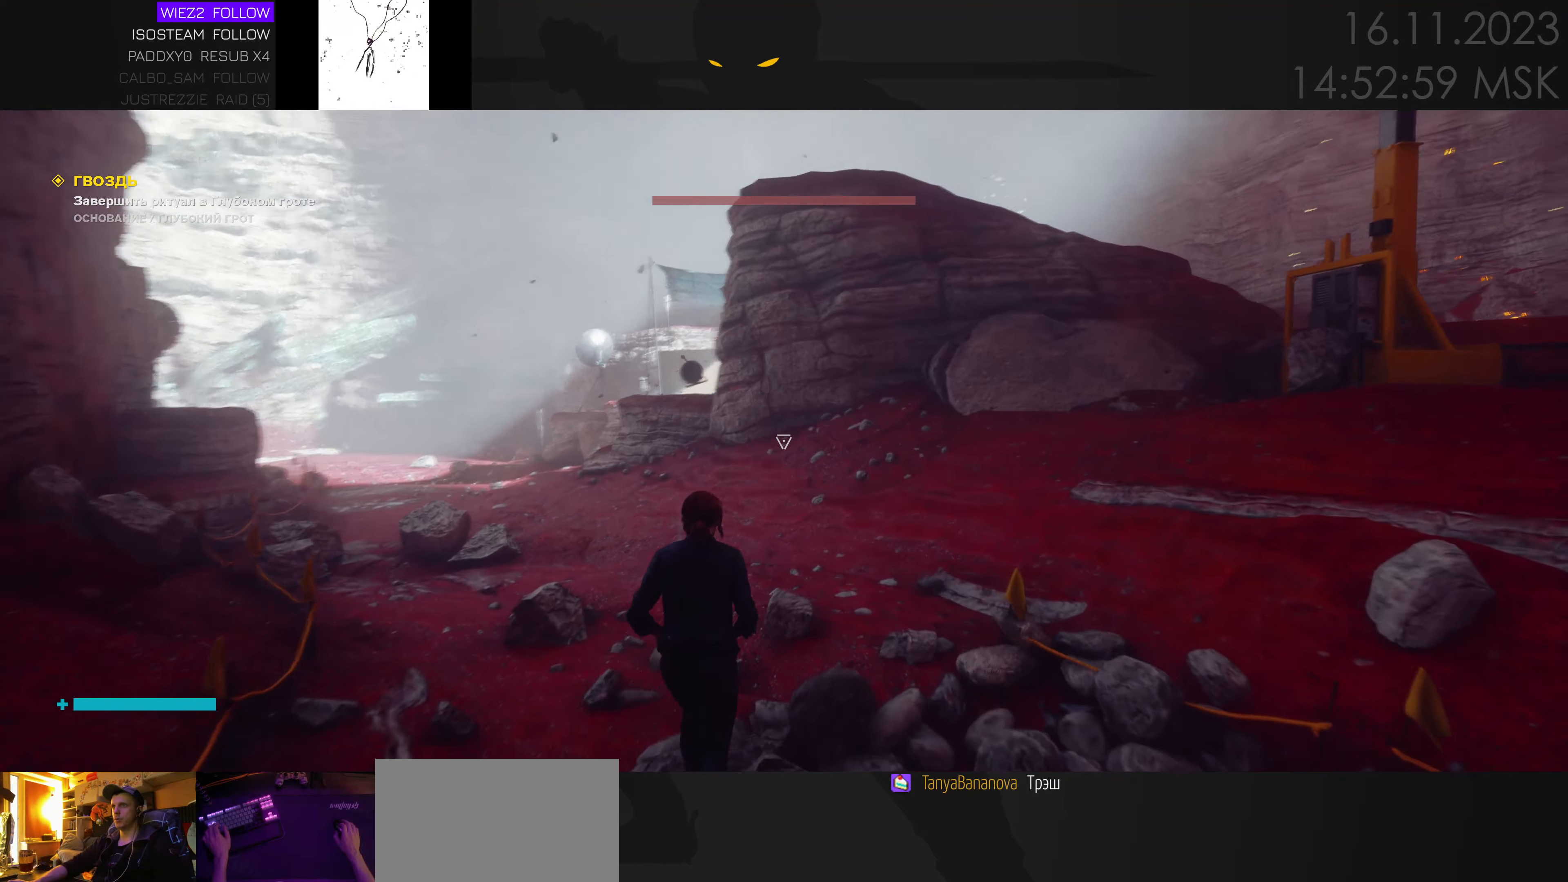
{"keys": ["d", "w"], "mouse": [], "events": [[117, "a", "up"], [333, "d", "down"]]}
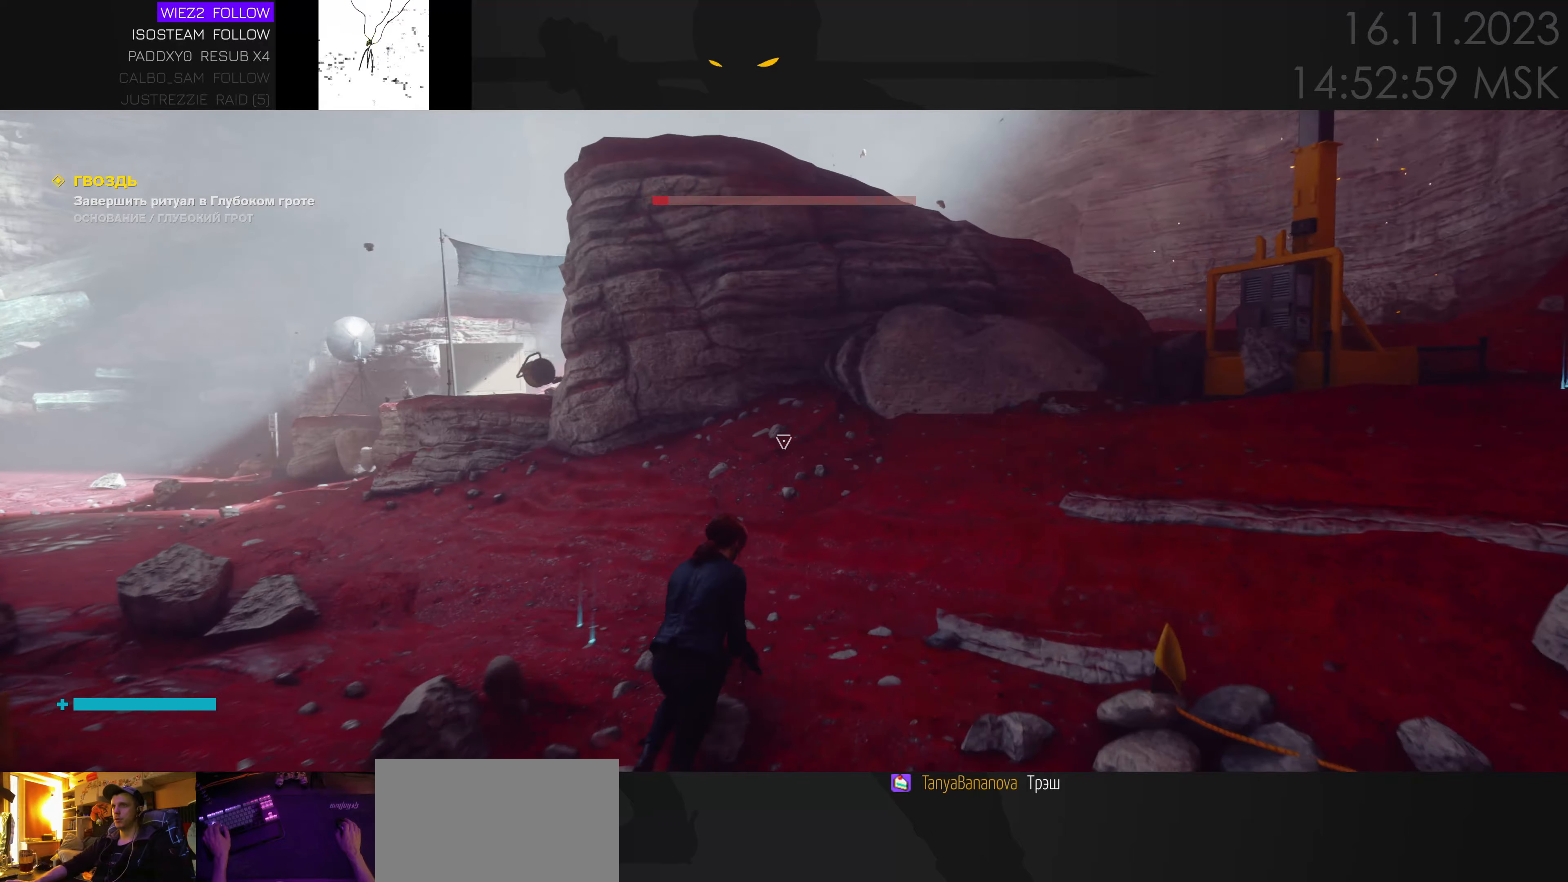
{"keys": ["a"], "mouse": [], "events": [[50, "w", "up"], [266, "a", "down"], [266, "d", "up"]]}
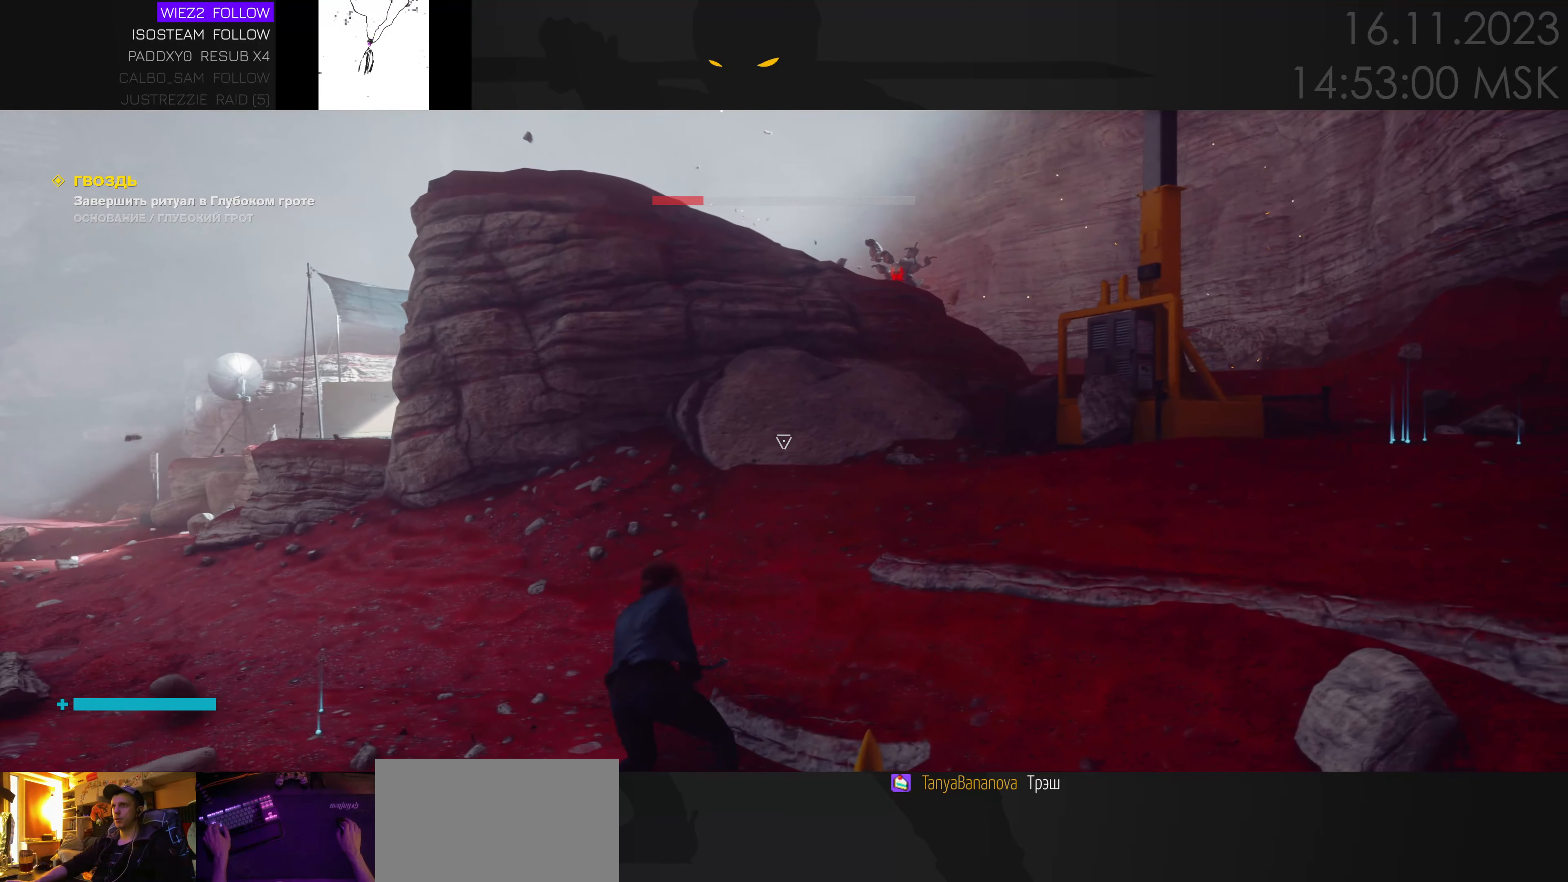
{"keys": ["a"], "mouse": [], "events": []}
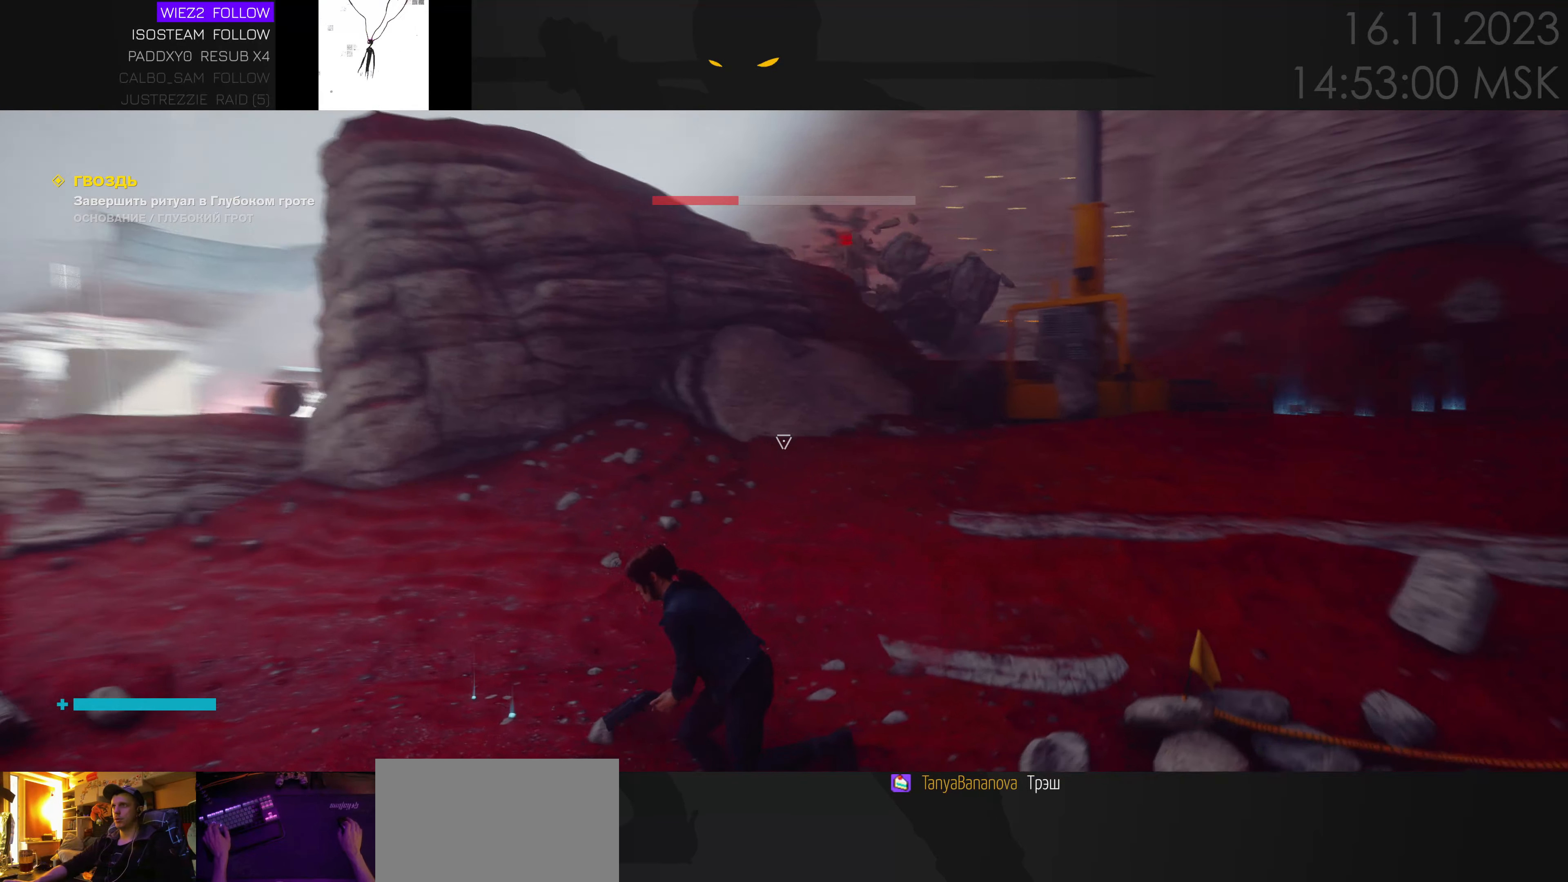
{"keys": ["a"], "mouse": [], "events": []}
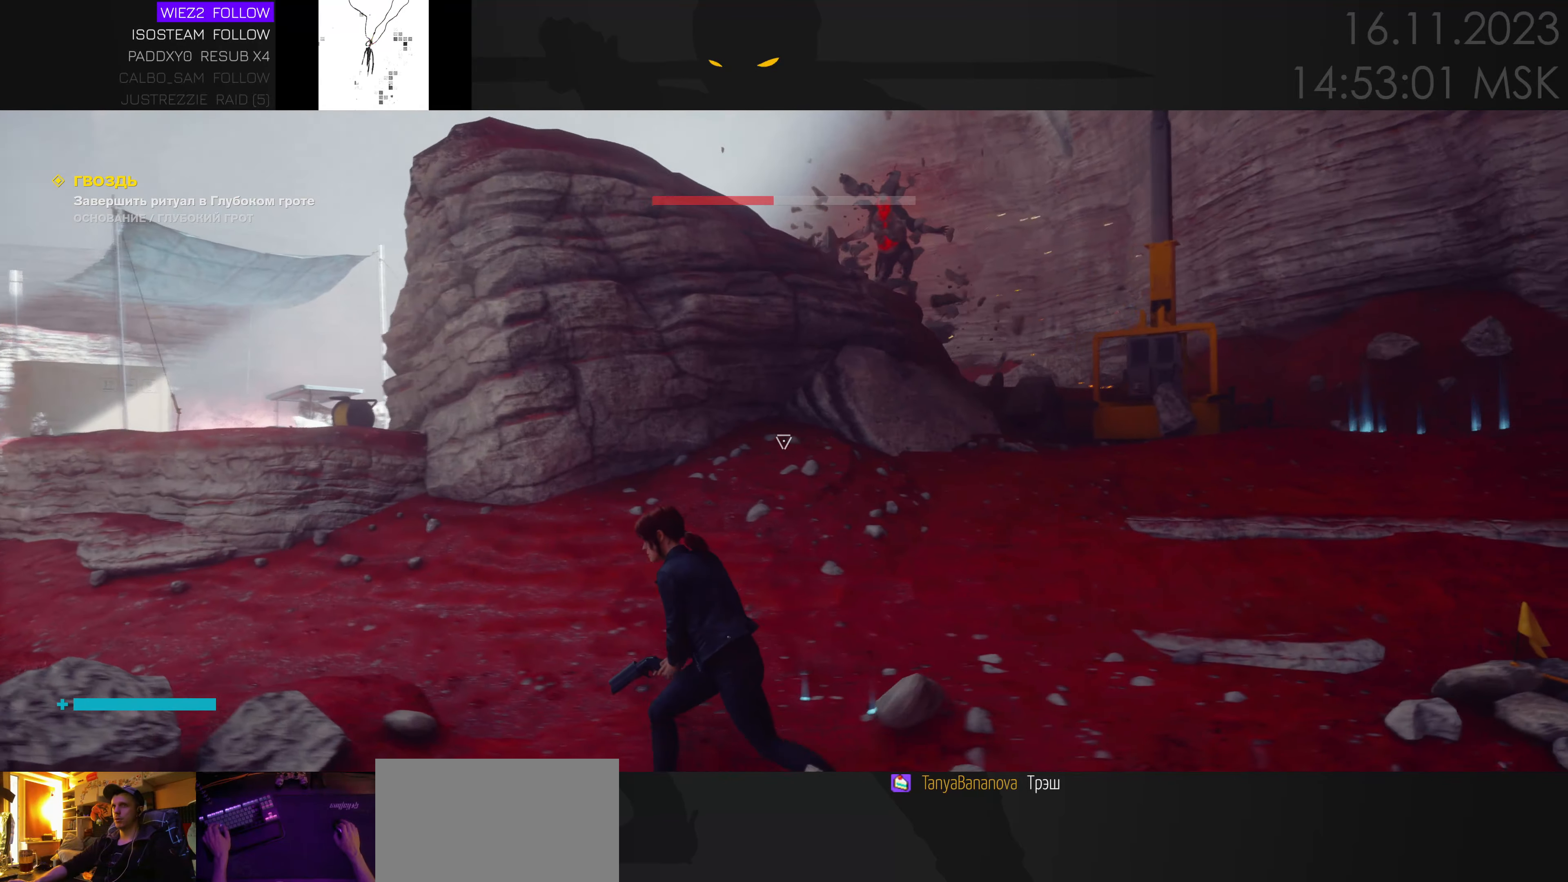
{"keys": ["a", "w"], "mouse": [], "events": [[416, "w", "down"]]}
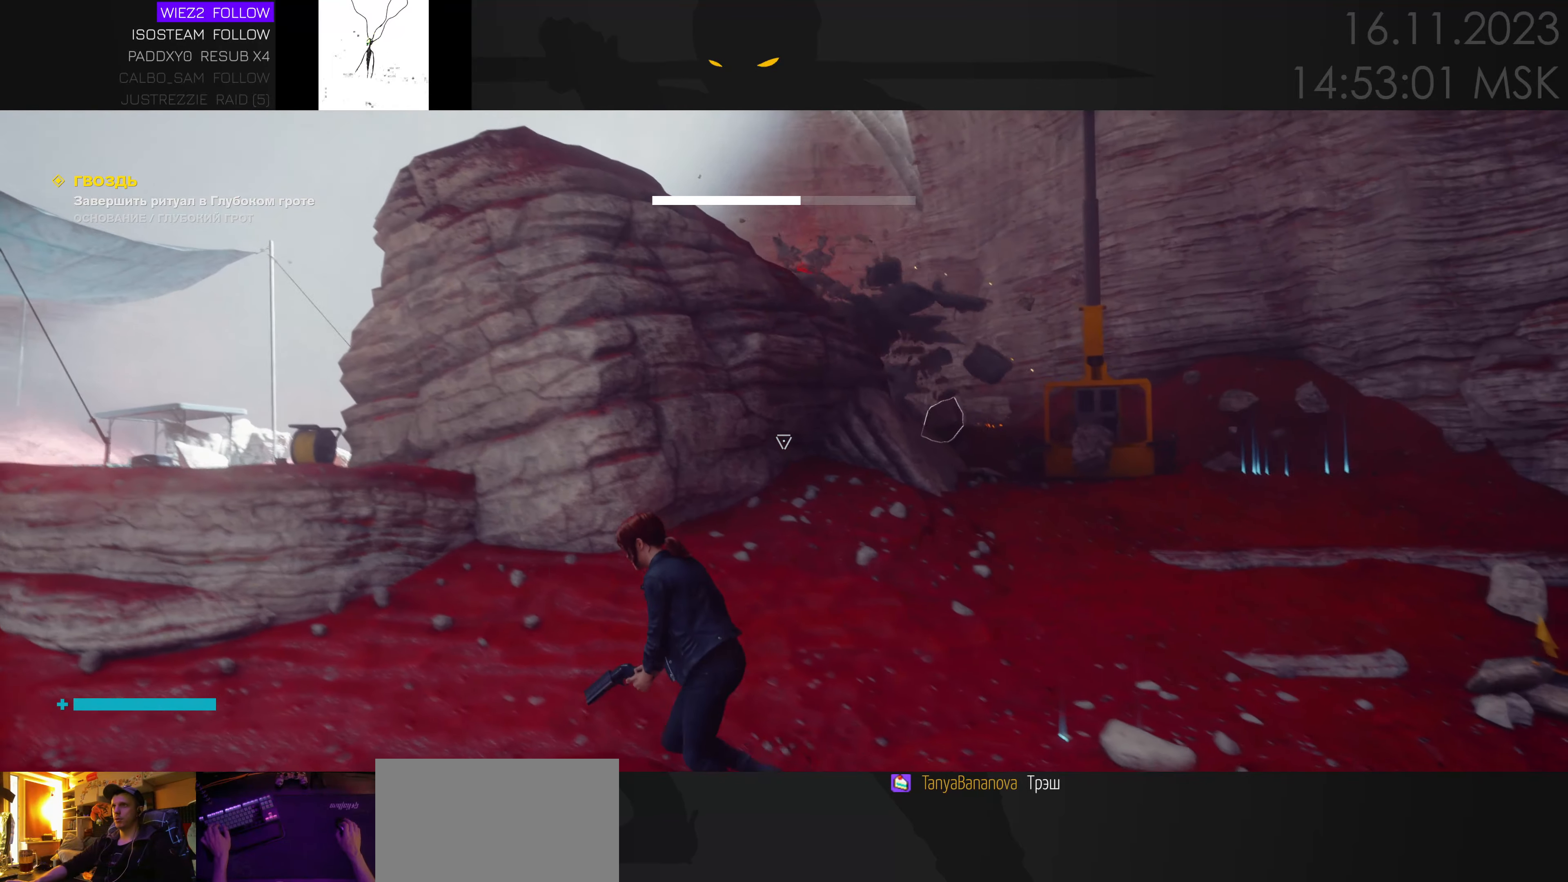
{"keys": ["a", "s"], "mouse": [], "events": [[83, "w", "up"], [466, "s", "down"]]}
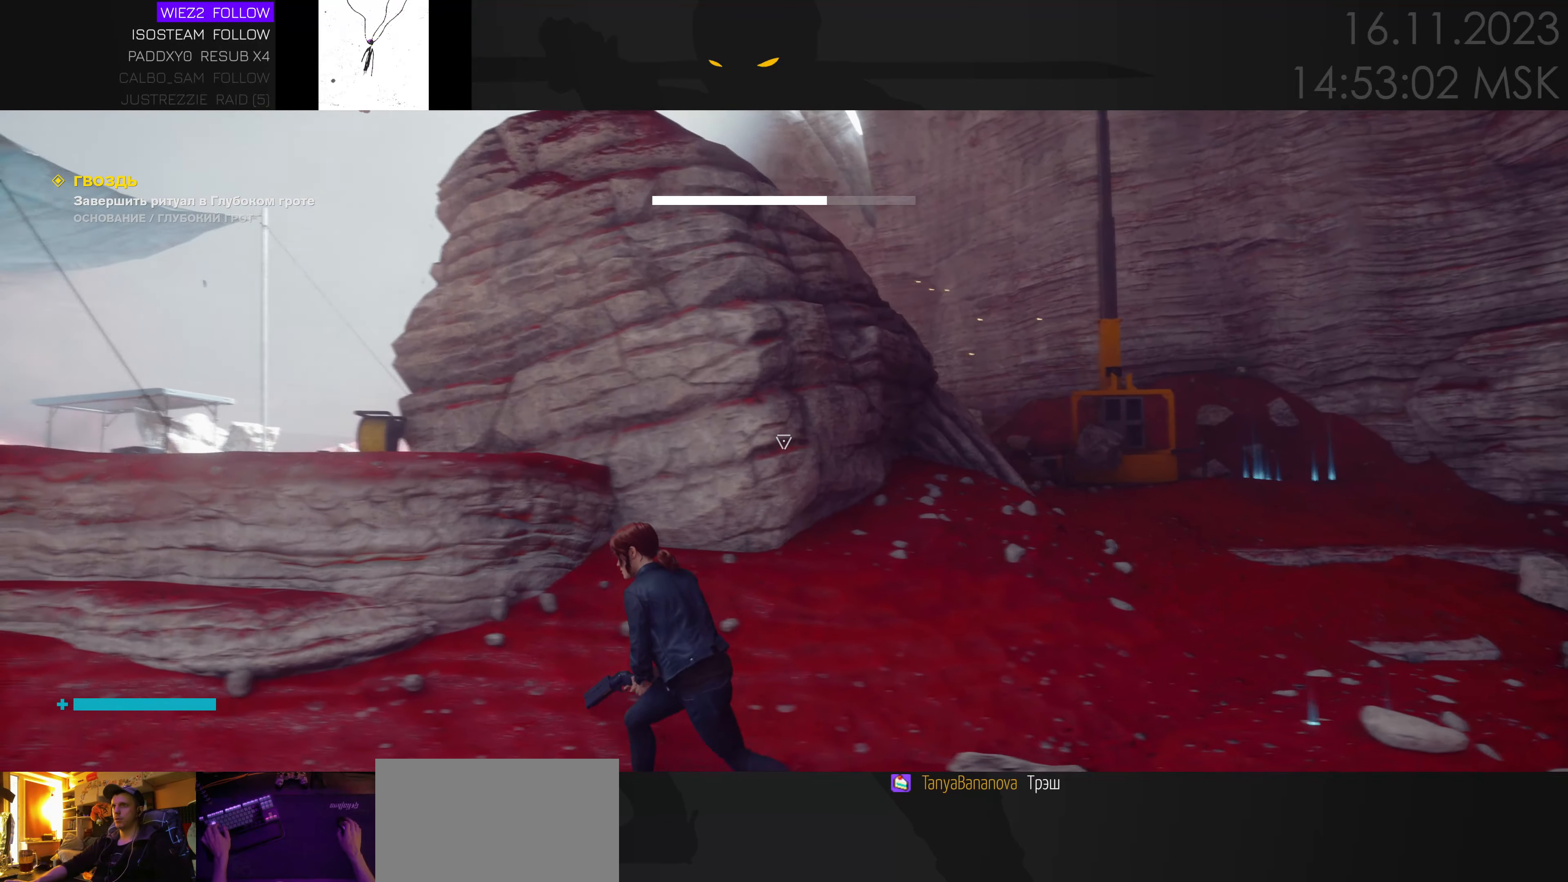
{"keys": ["s"], "mouse": [], "events": [[233, "a", "up"]]}
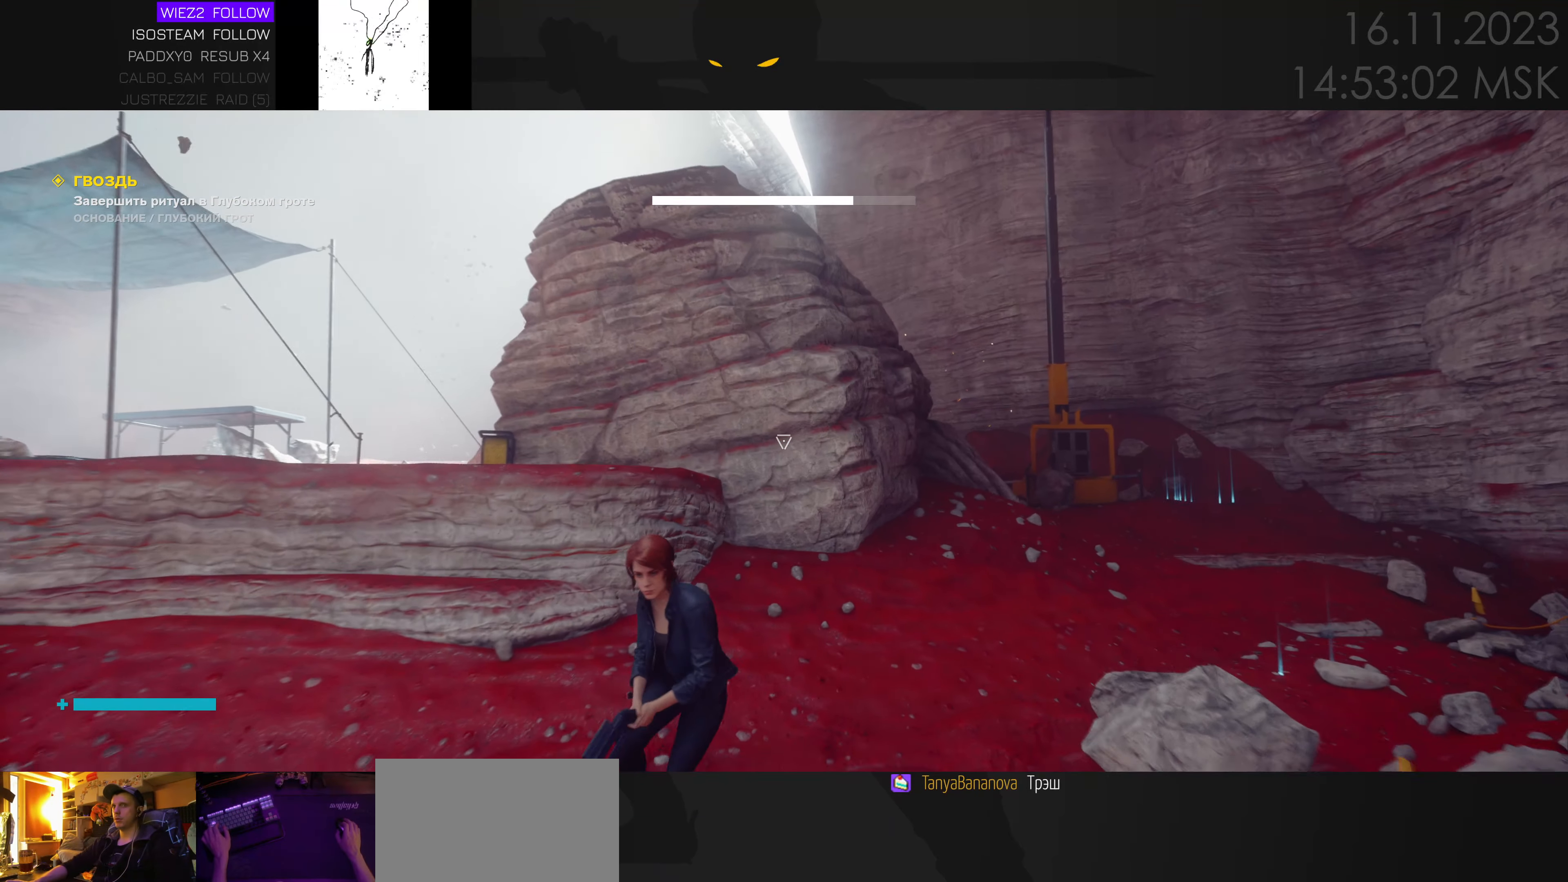
{"keys": ["a", "s"], "mouse": [], "events": [[116, "a", "down"], [300, "a", "up"], [416, "a", "down"]]}
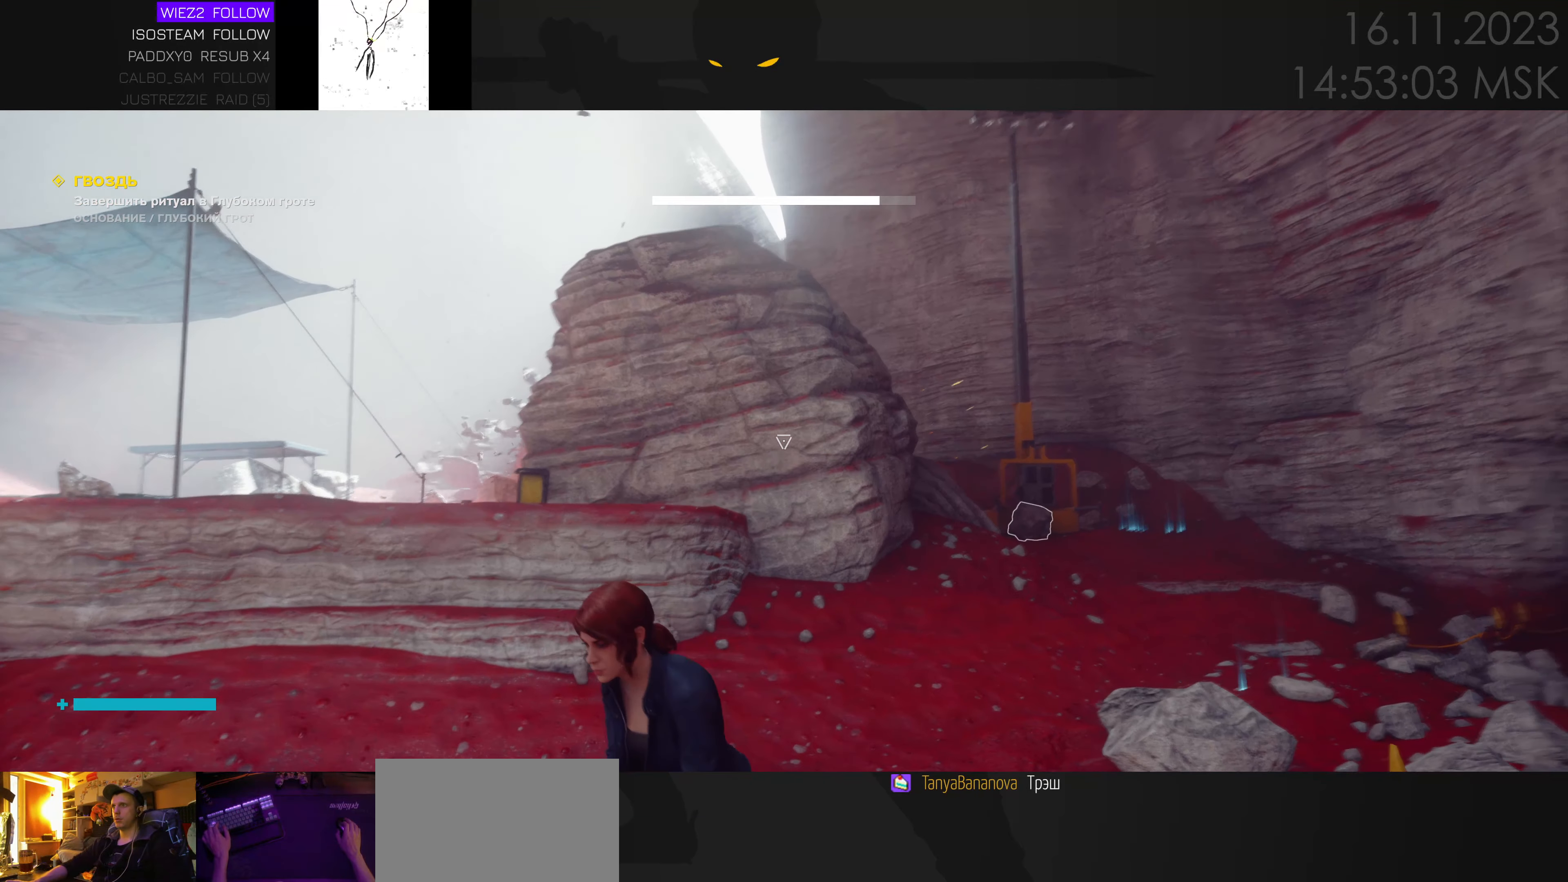
{"keys": ["a"], "mouse": [], "events": [[16, "e", "down"], [133, "e", "up"], [133, "s", "up"]]}
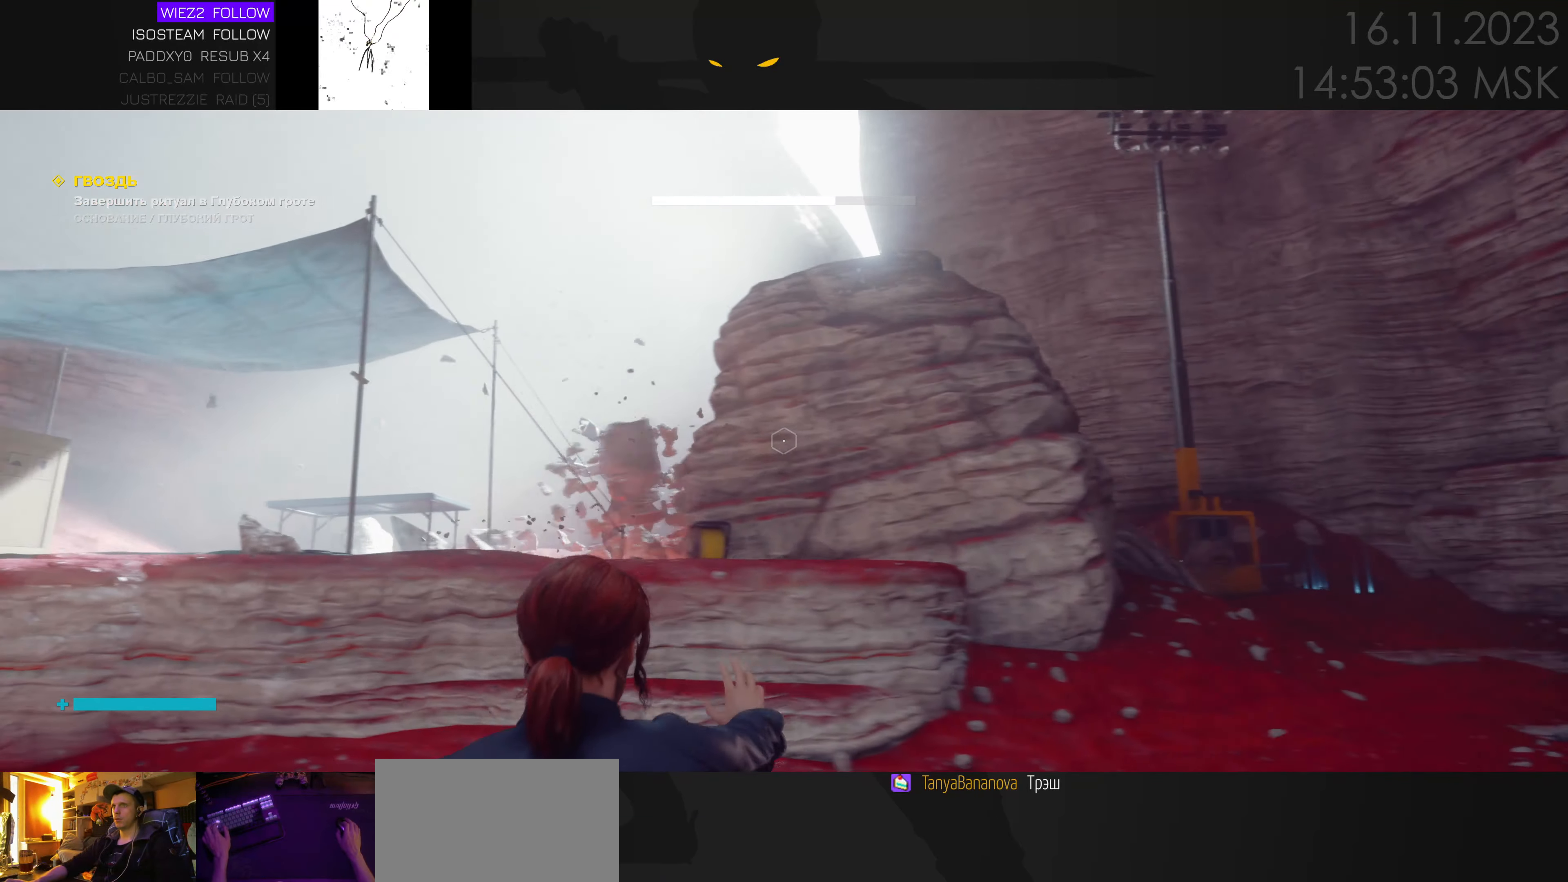
{"keys": ["a", "s"], "mouse": [], "events": [[233, "s", "down"]]}
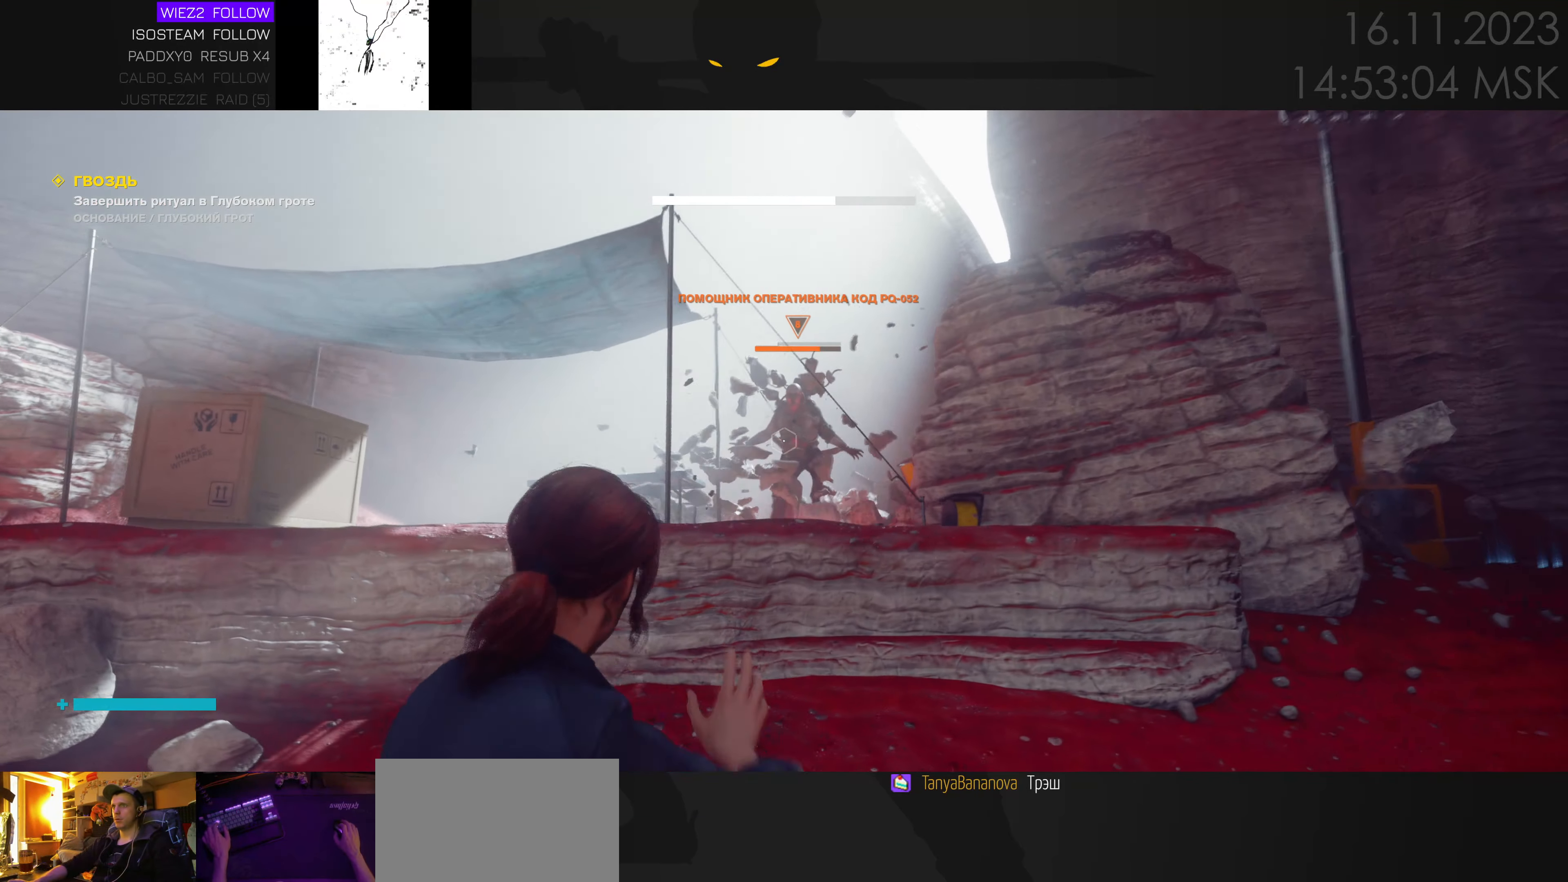
{"keys": ["a", "s"], "mouse": [], "events": [[50, "e", "down"], [133, "e", "up"]]}
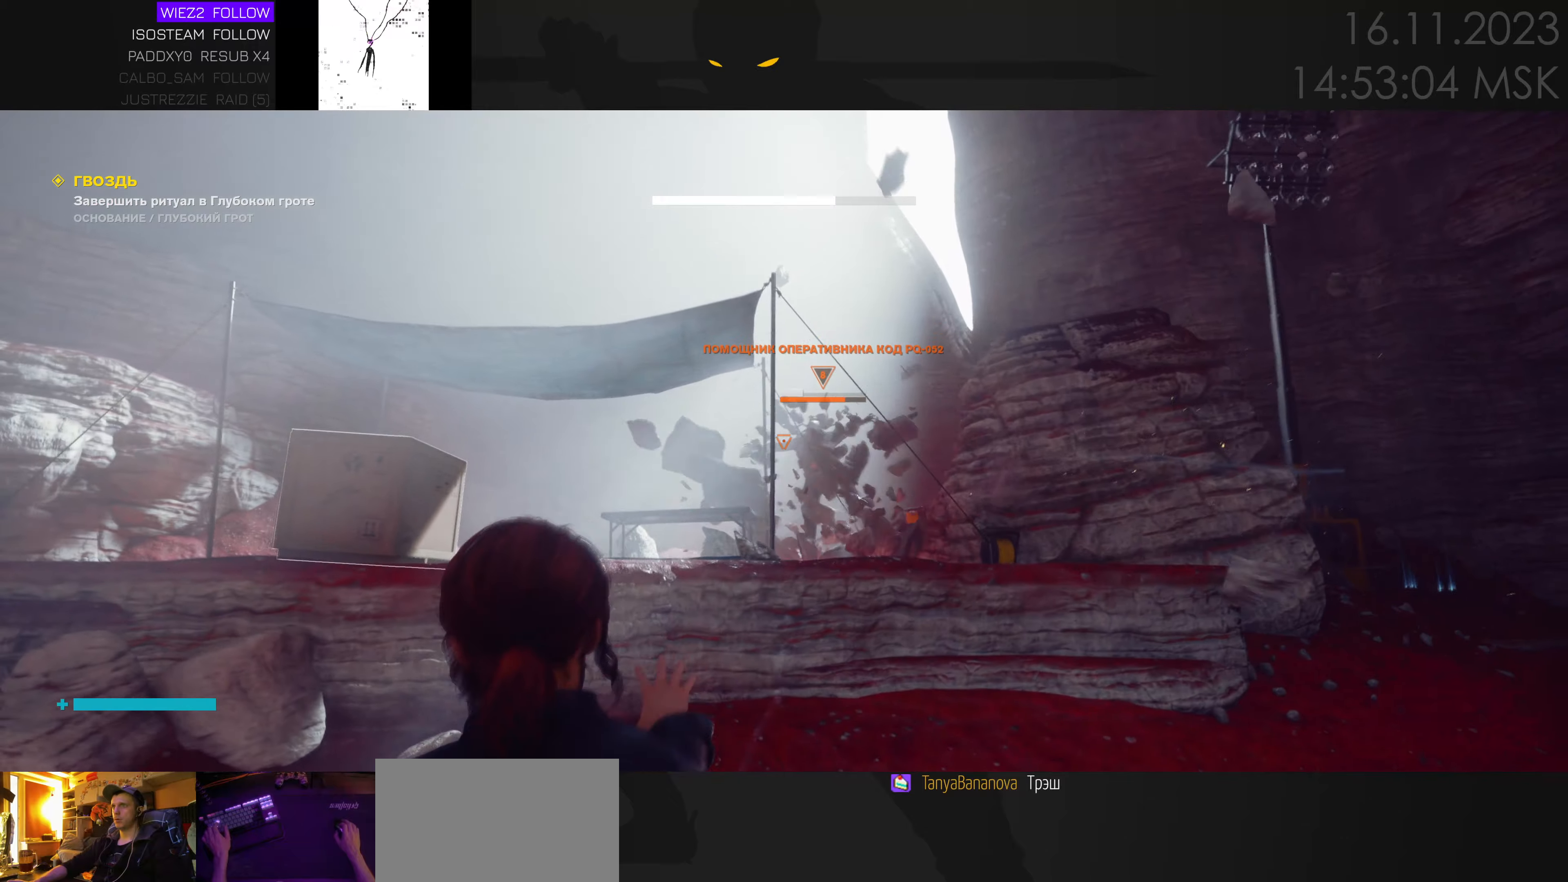
{"keys": [], "mouse": [], "events": [[133, "e", "down"], [233, "e", "up"], [367, "a", "up"], [483, "s", "up"]]}
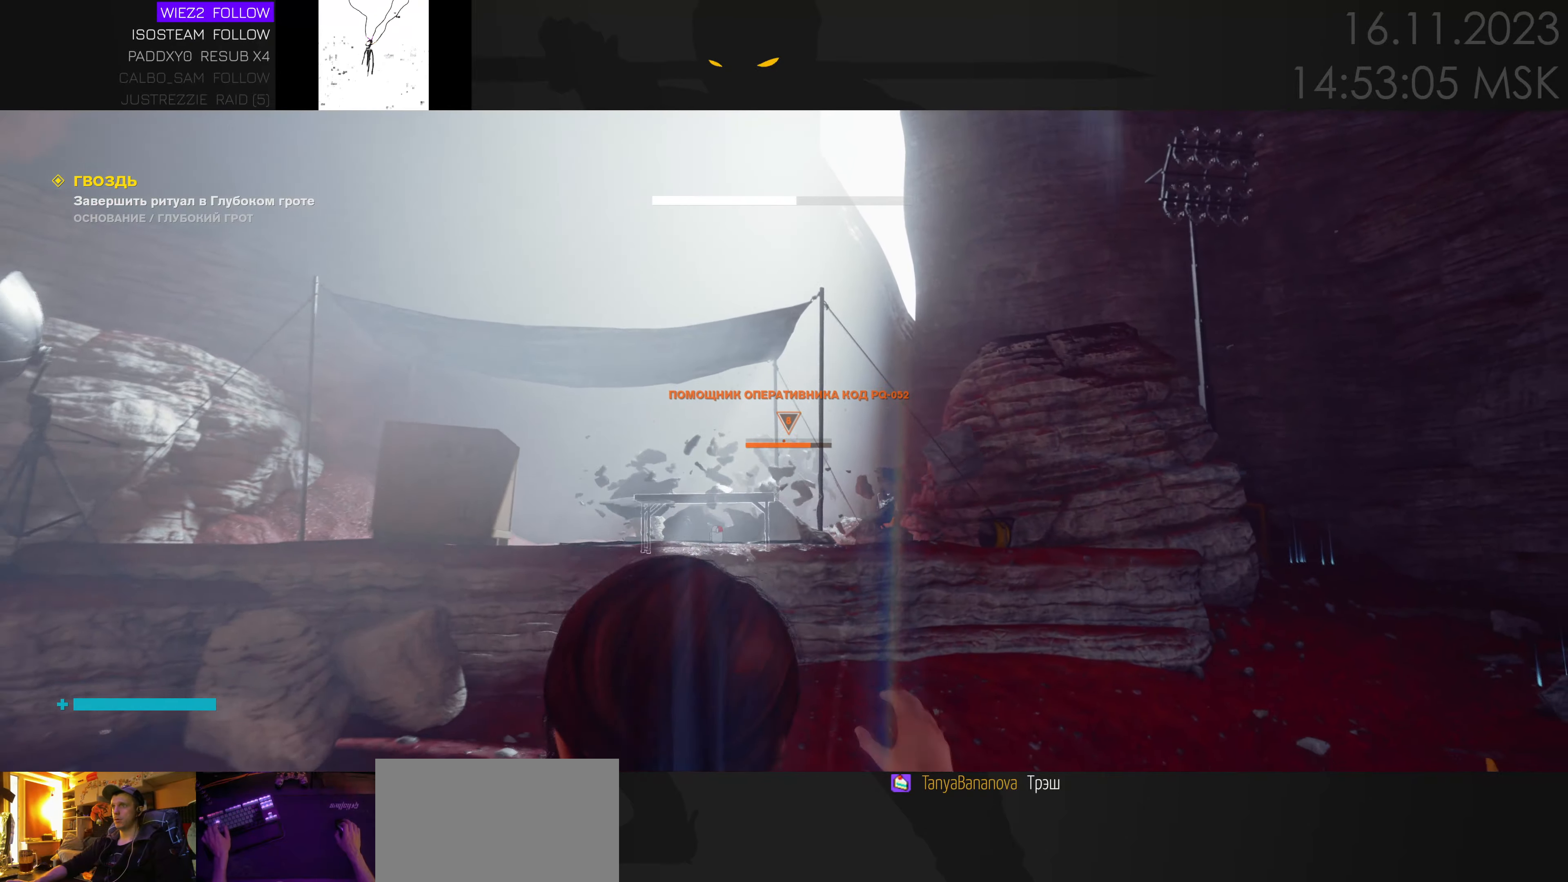
{"keys": ["a", "space", "w"], "mouse": [], "events": [[117, "w", "down"], [167, "a", "down"], [383, "space", "down"]]}